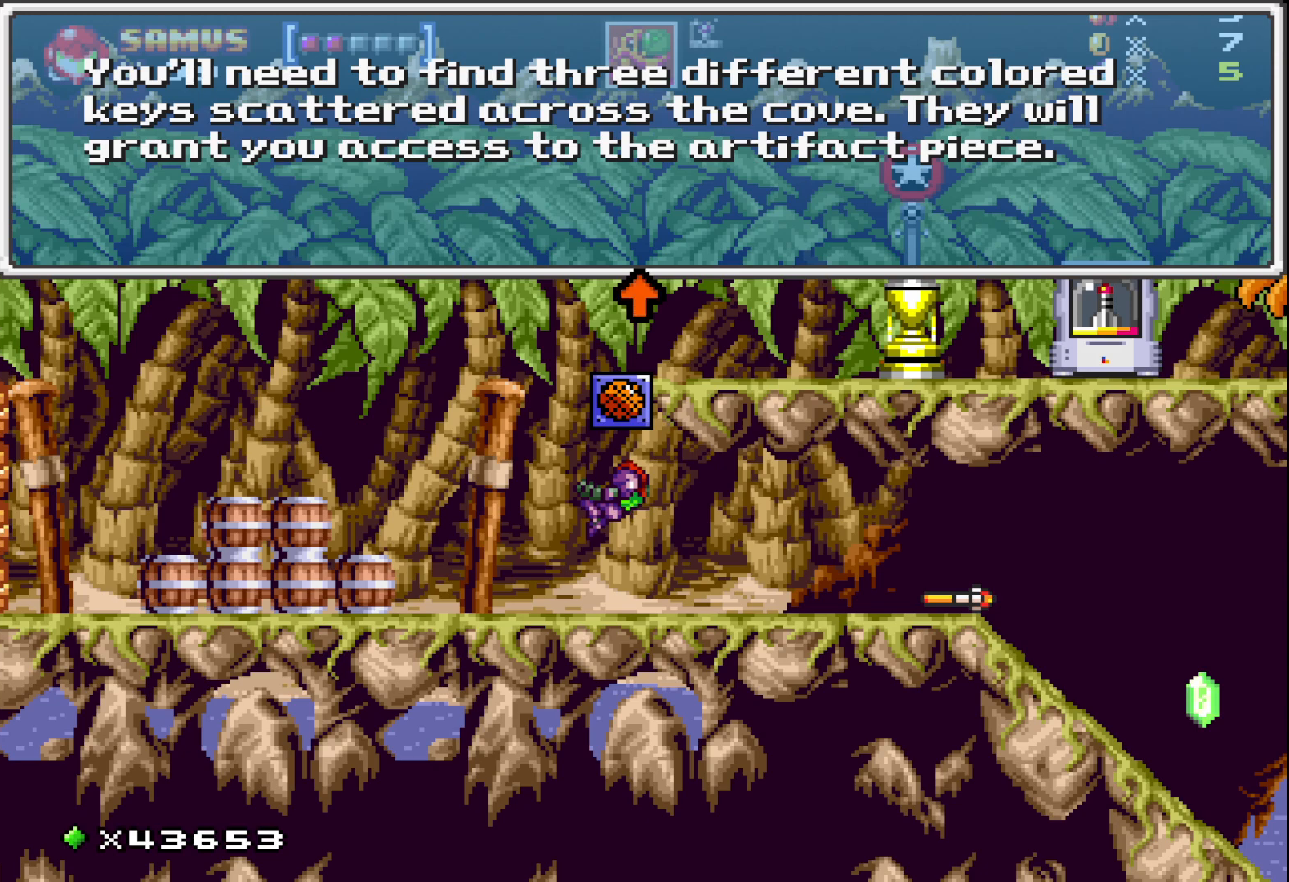
Gameplay with a controller (Xbox layout); each line is a JSON object with the inputs held at the frame after it. "events" lists button and stick changes between this image and that frame as [ms after this image, input, new state], when the widget could be followed in between. Not read: left_stick right_stick.
{"buttons": [], "events": [[200, "A", "down"], [283, "A", "up"]]}
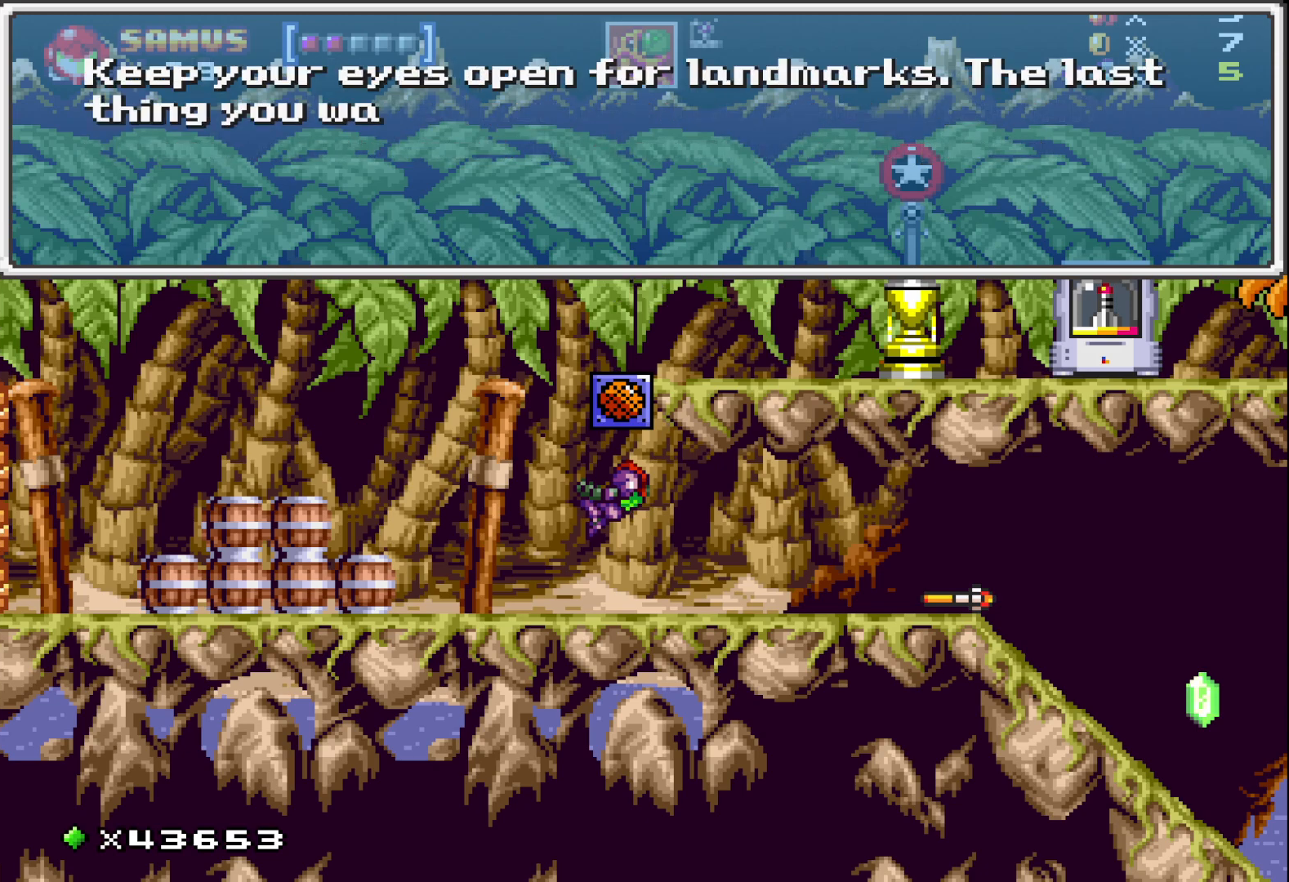
{"buttons": [], "events": []}
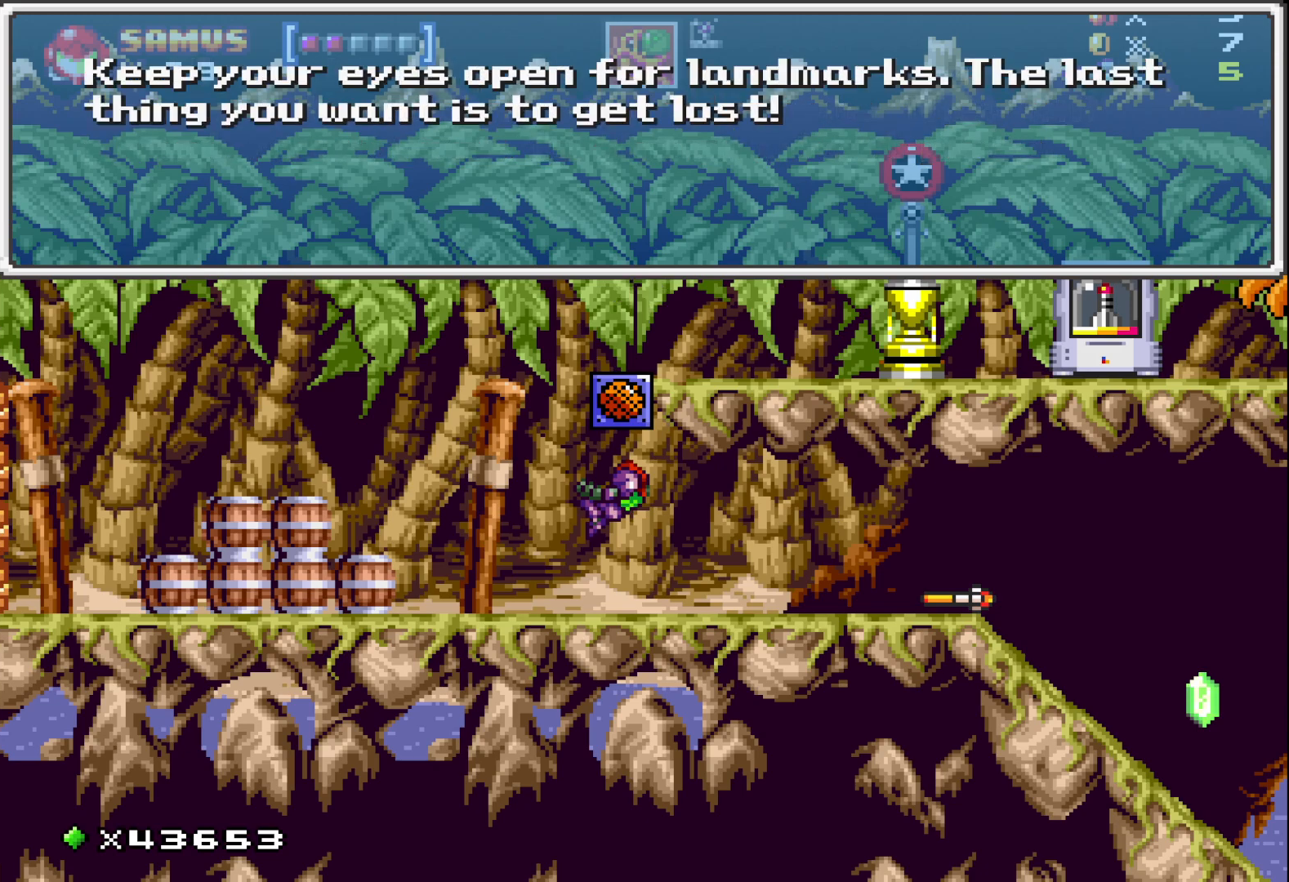
{"buttons": [], "events": []}
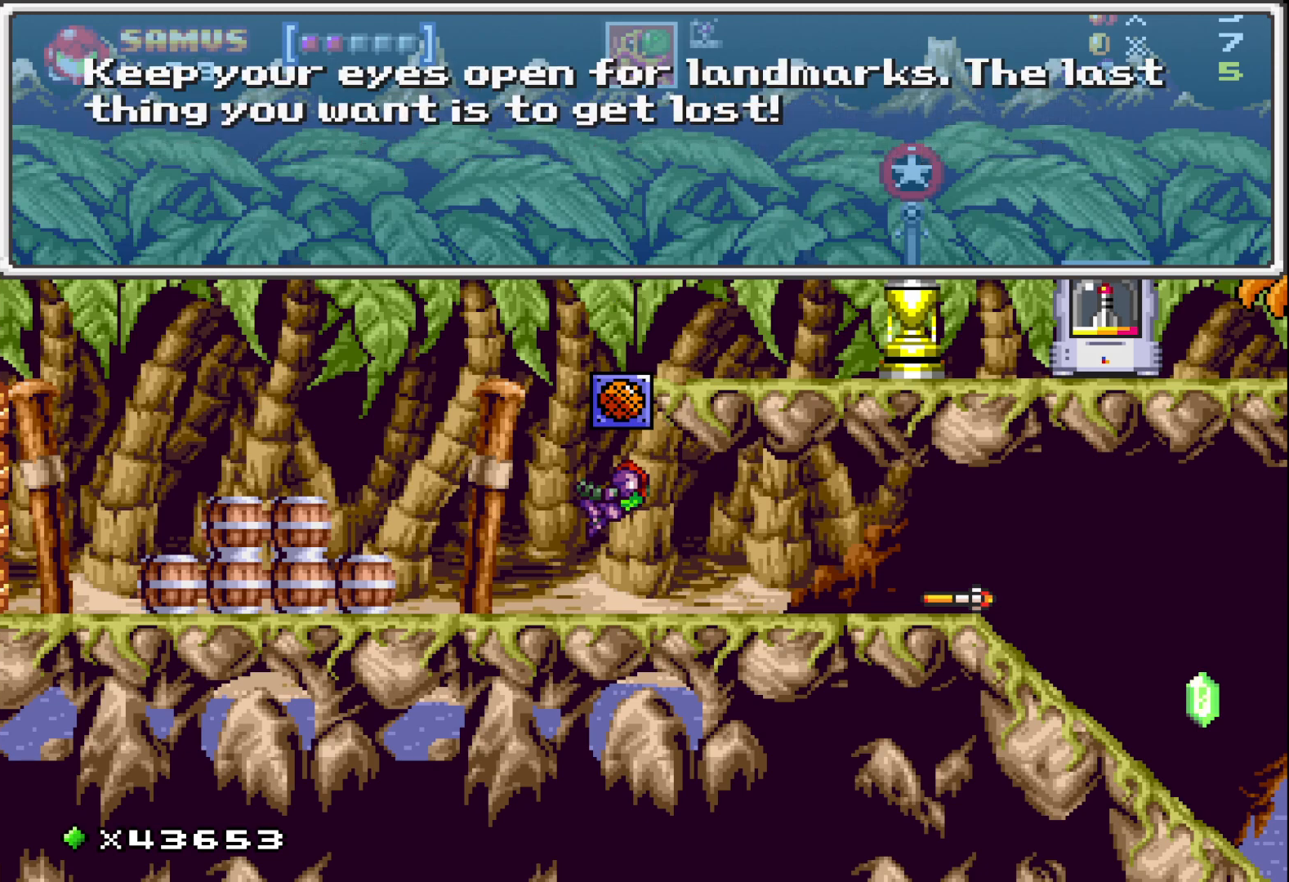
{"buttons": [], "events": []}
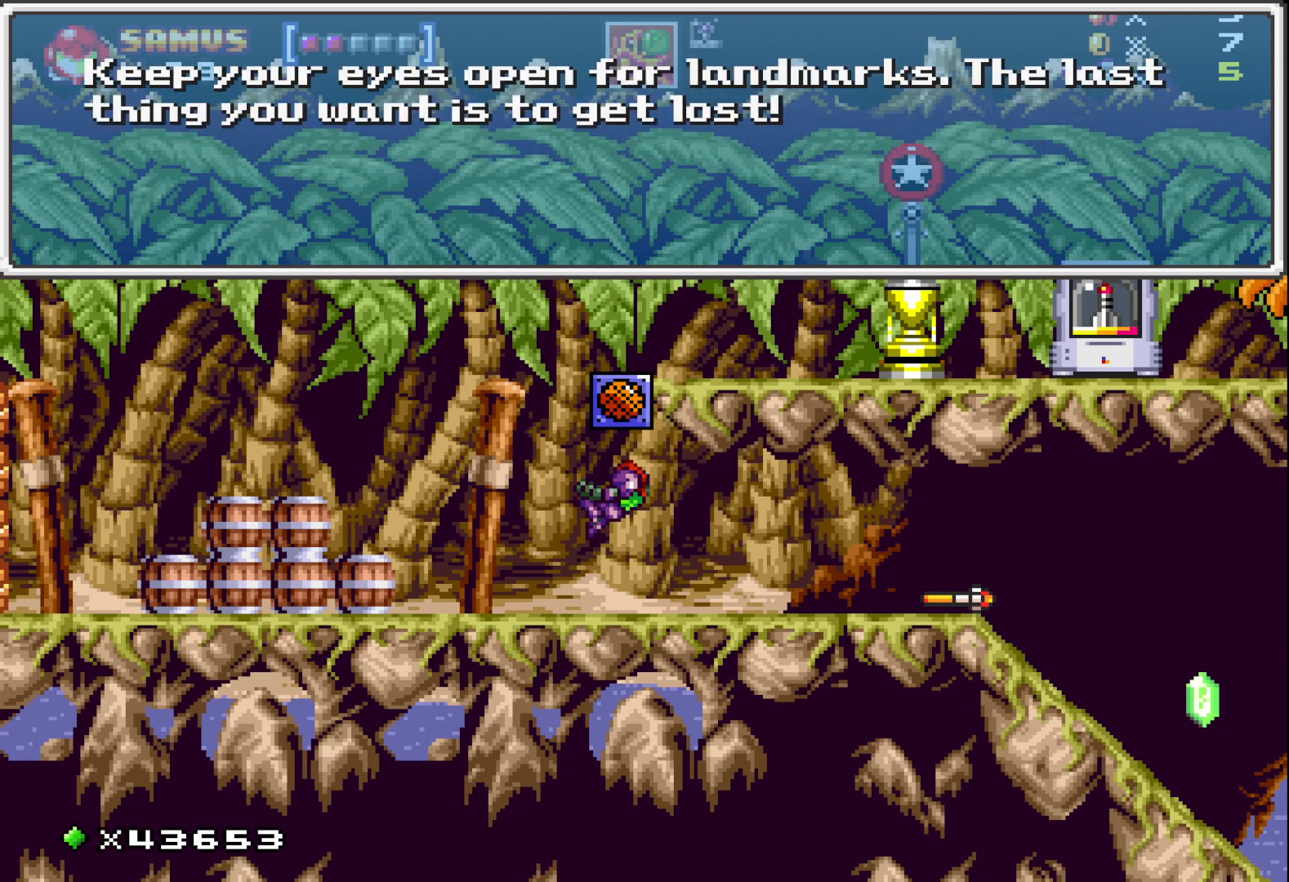
{"buttons": [], "events": []}
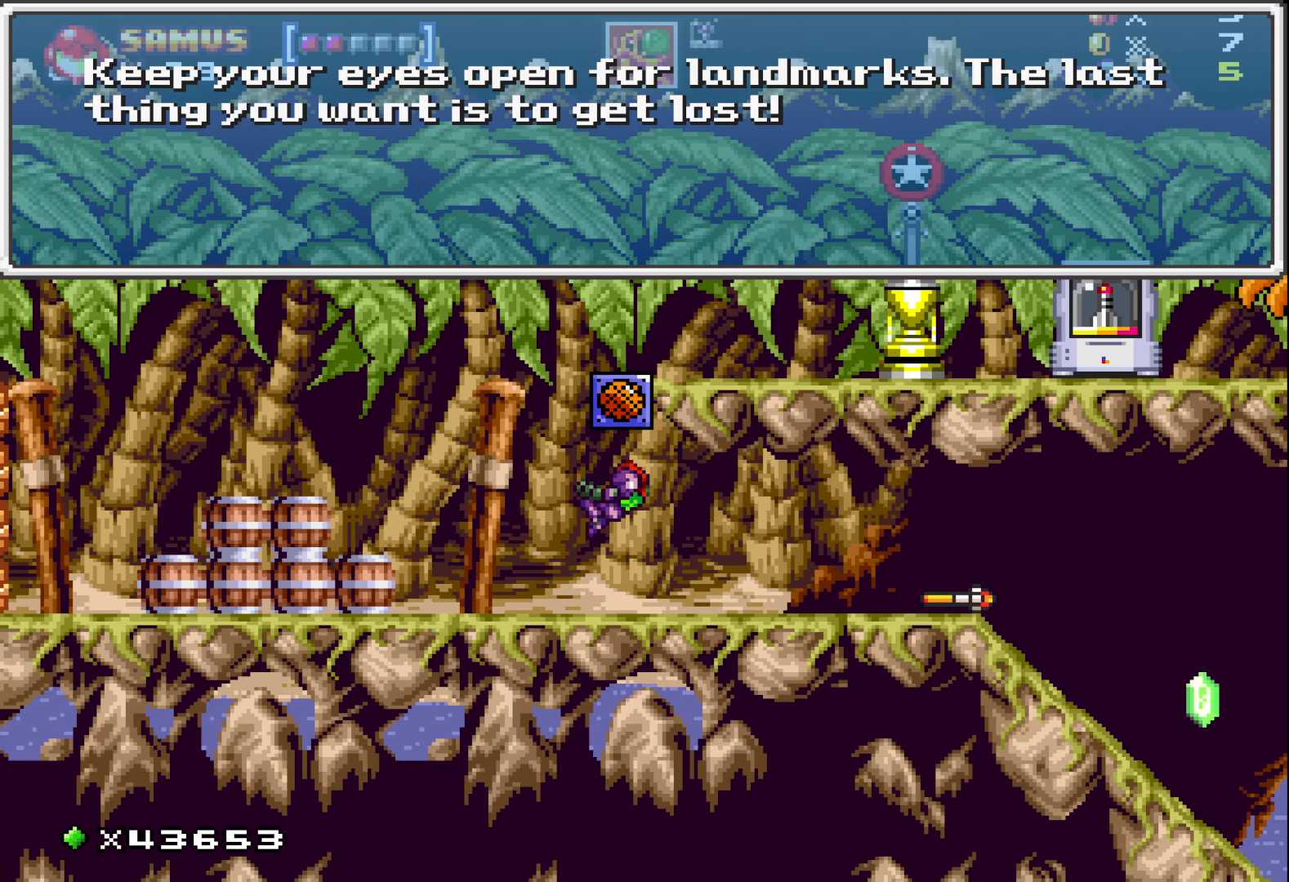
{"buttons": [], "events": []}
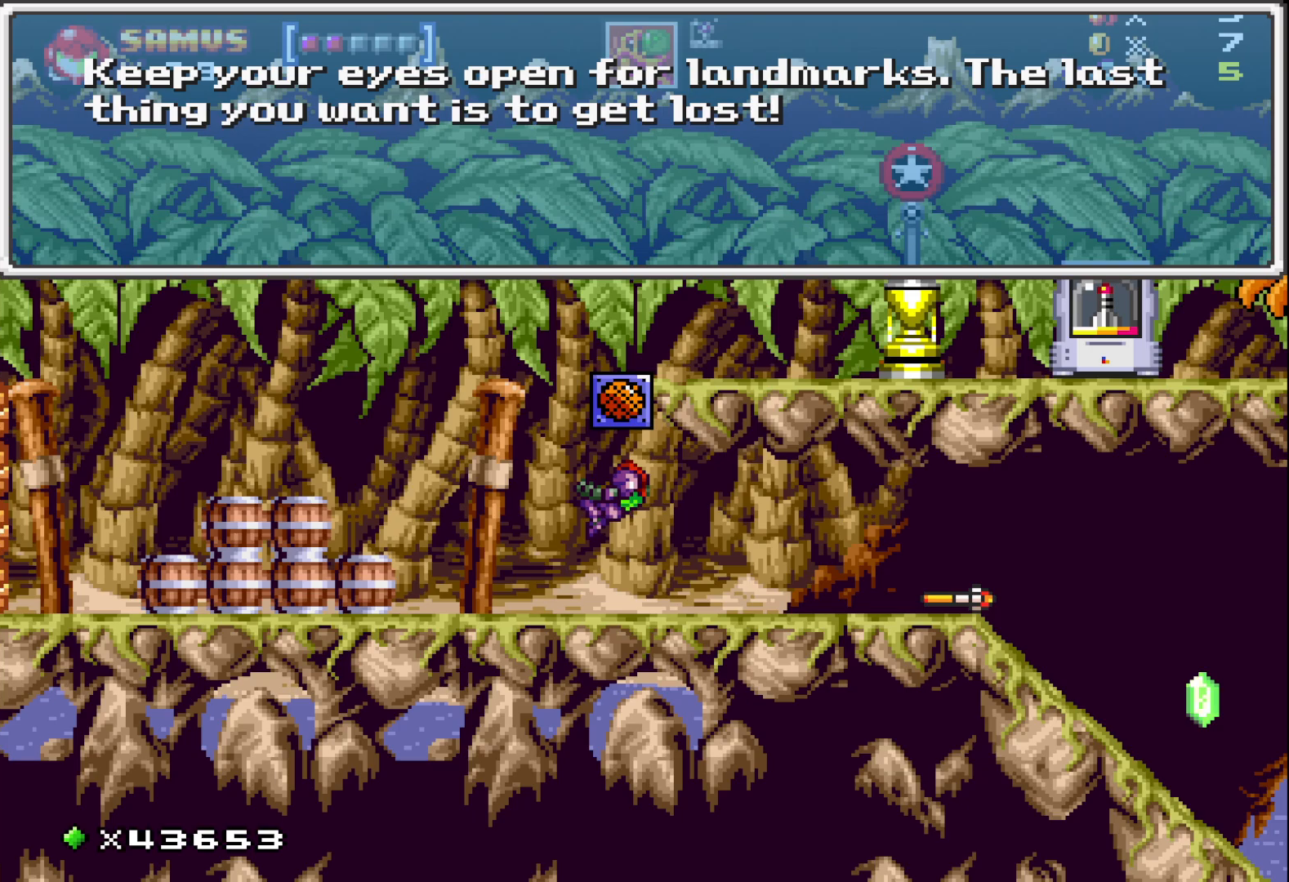
{"buttons": [], "events": []}
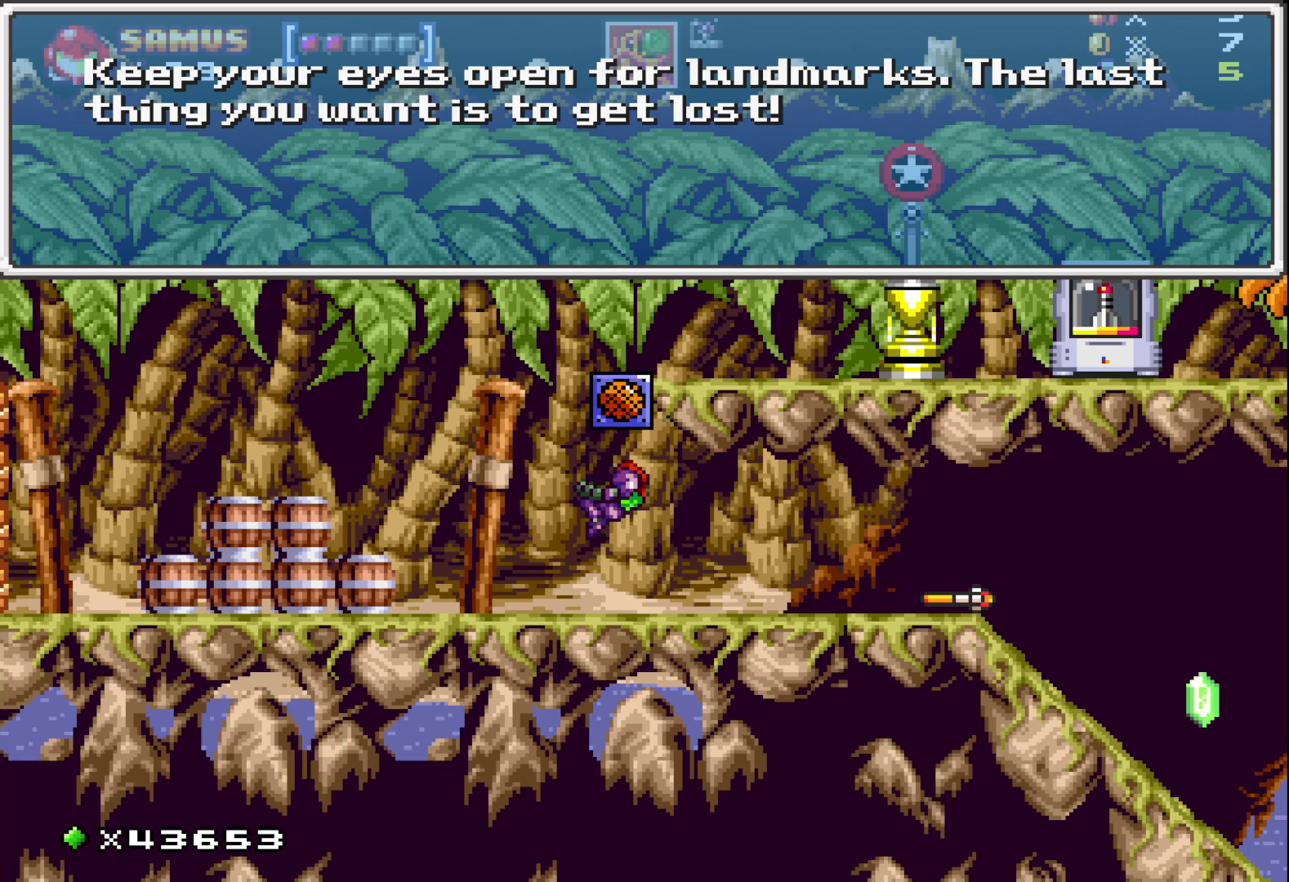
{"buttons": [], "events": []}
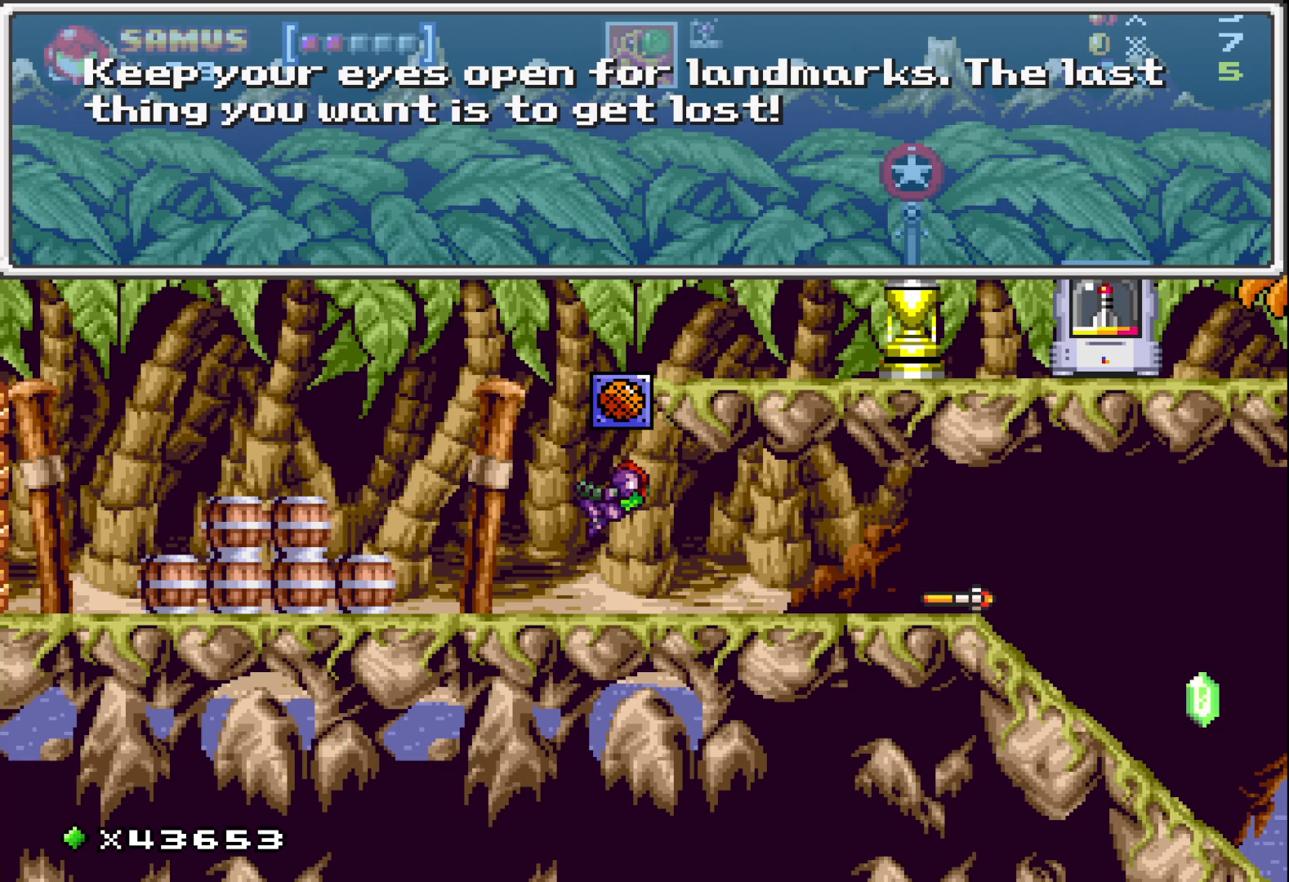
{"buttons": [], "events": []}
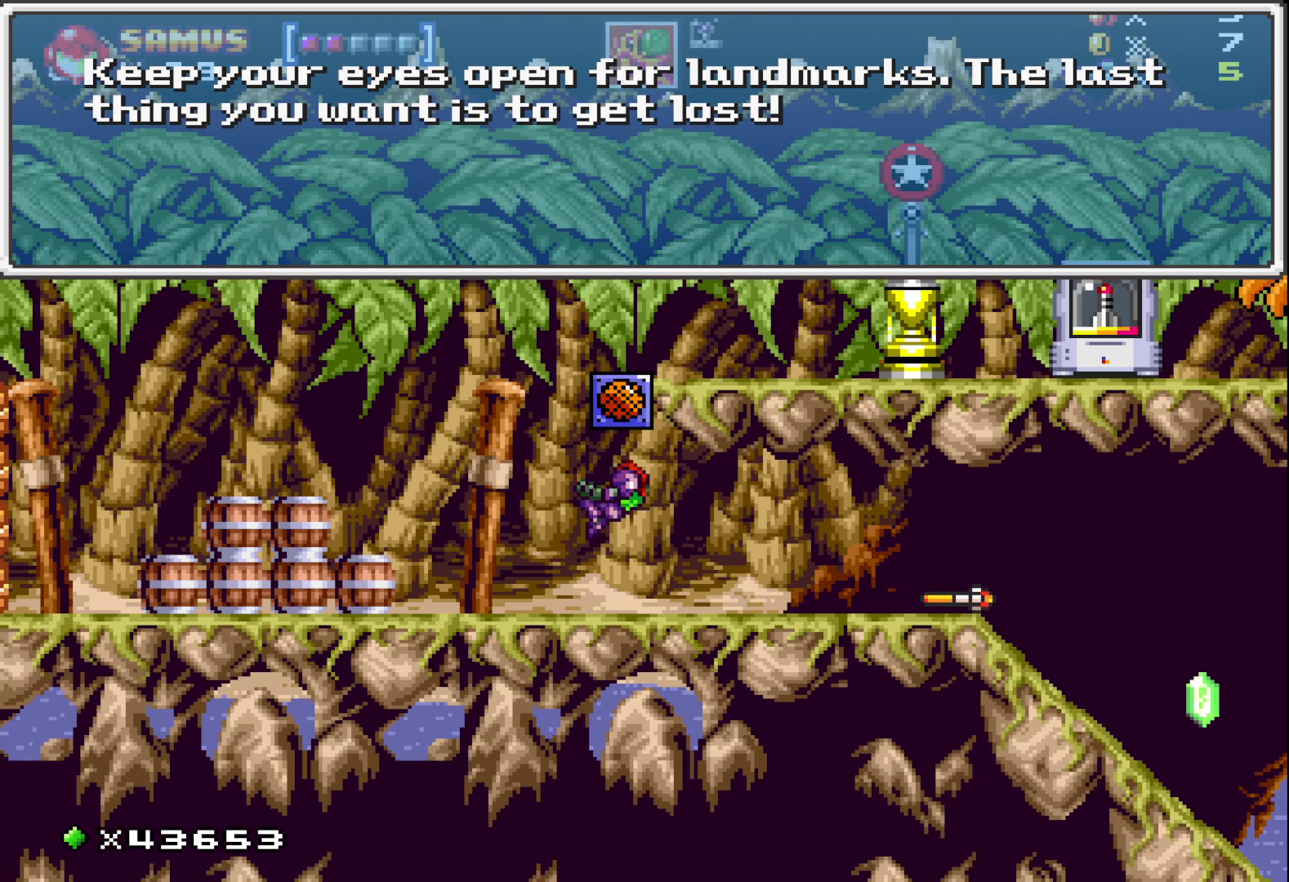
{"buttons": ["DPAD_LEFT"], "events": [[50, "A", "down"], [150, "A", "up"], [250, "DPAD_LEFT", "down"]]}
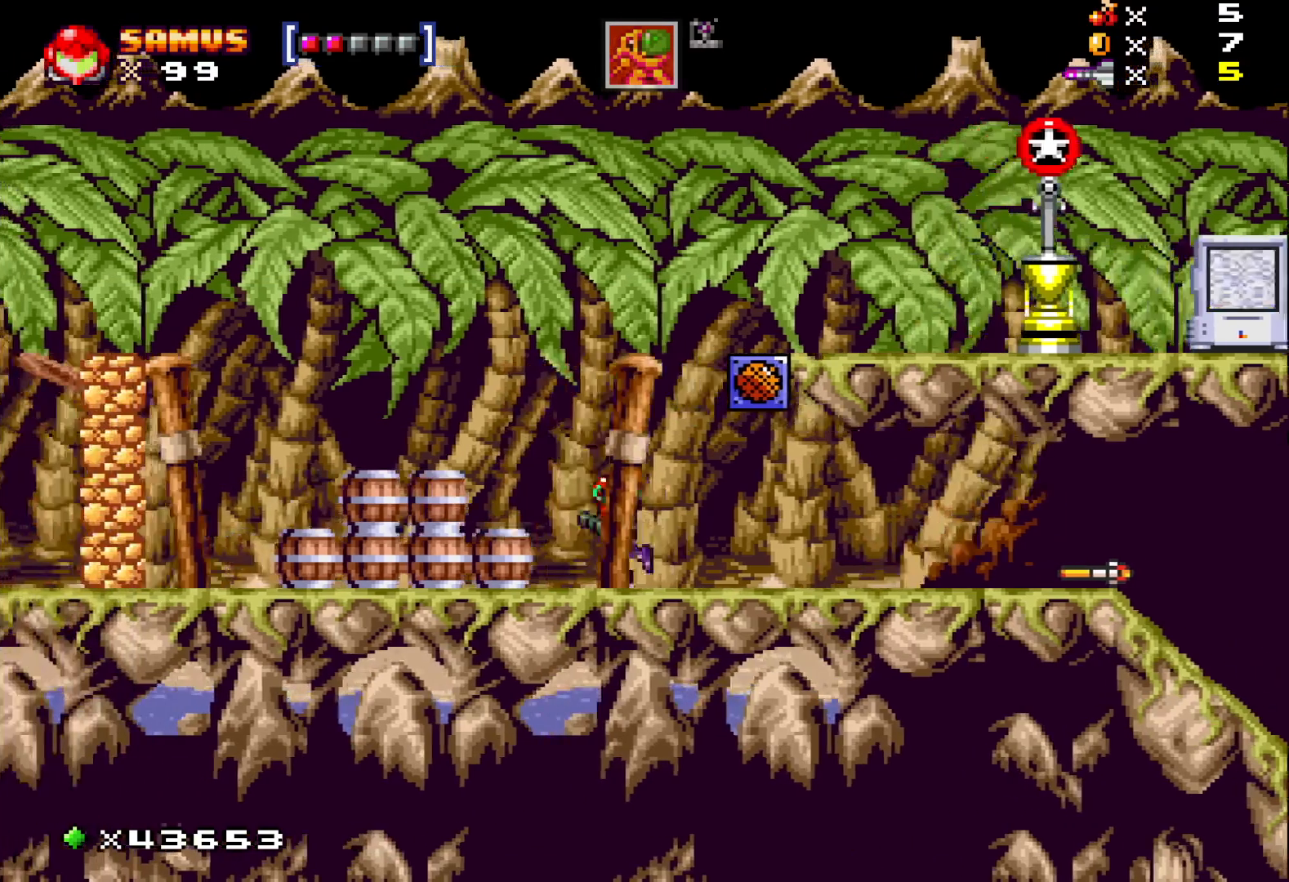
{"buttons": [], "events": [[17, "A", "down"], [183, "A", "up"], [350, "DPAD_LEFT", "up"]]}
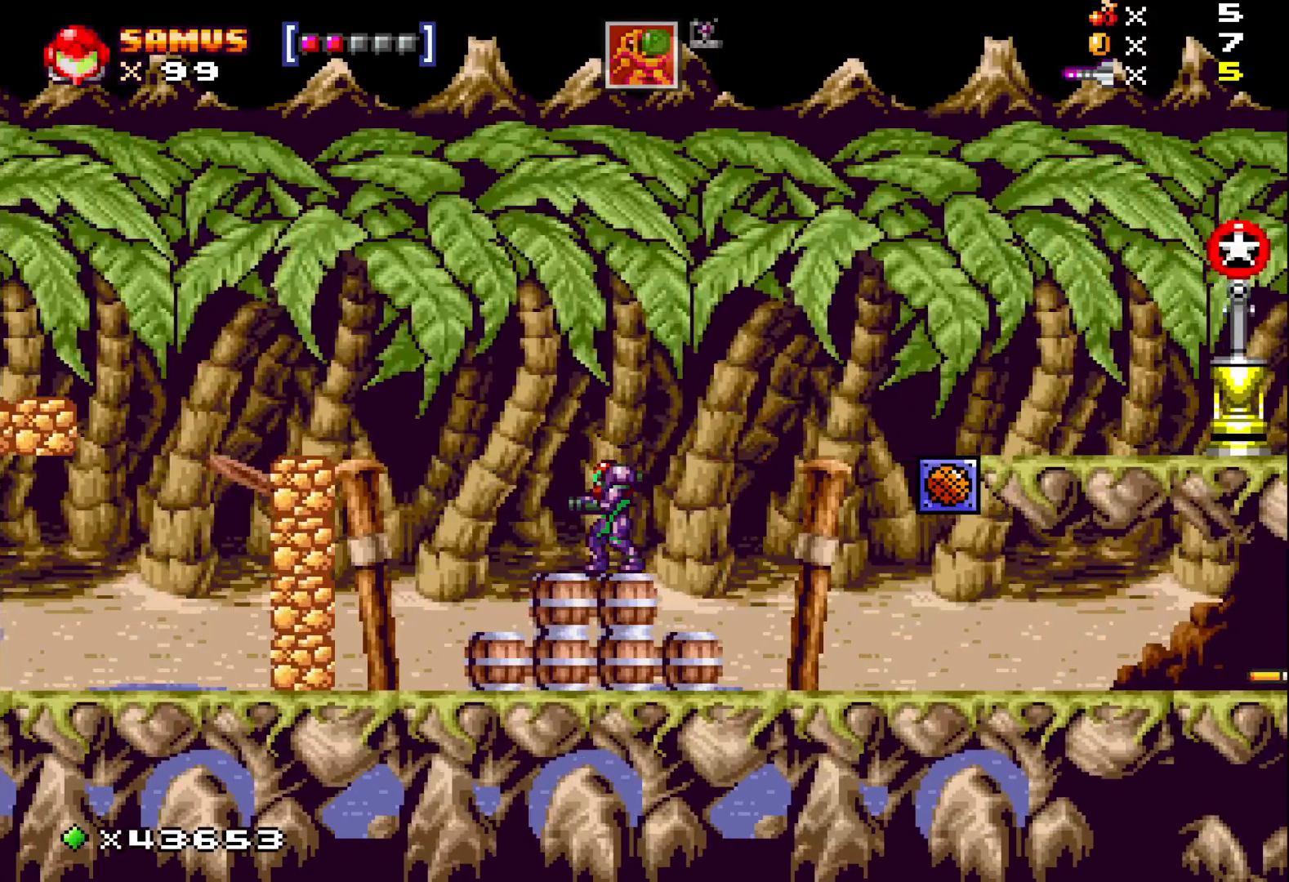
{"buttons": ["A", "DPAD_RIGHT"], "events": [[83, "DPAD_RIGHT", "down"], [133, "A", "down"]]}
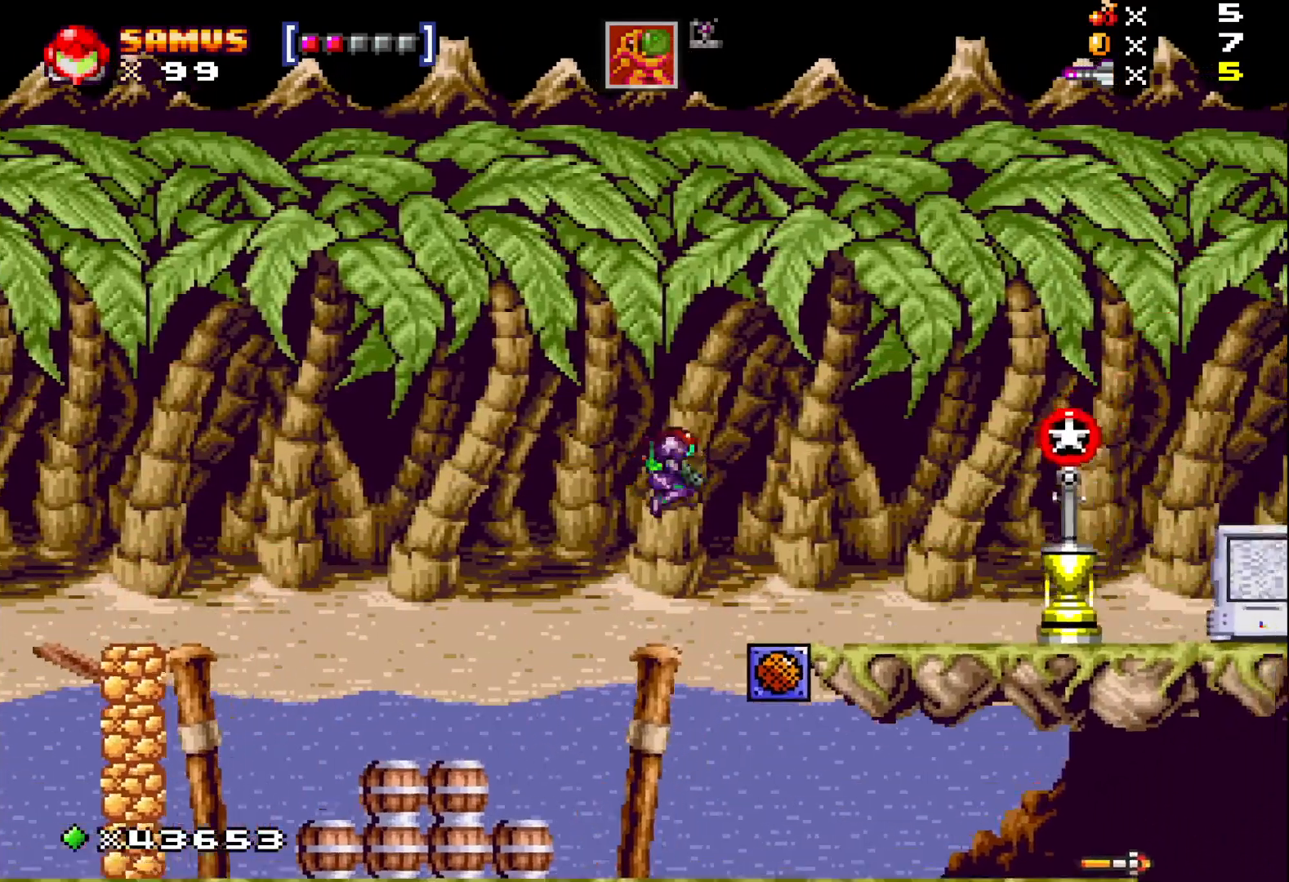
{"buttons": ["A", "DPAD_RIGHT"], "events": [[17, "A", "up"], [450, "A", "down"]]}
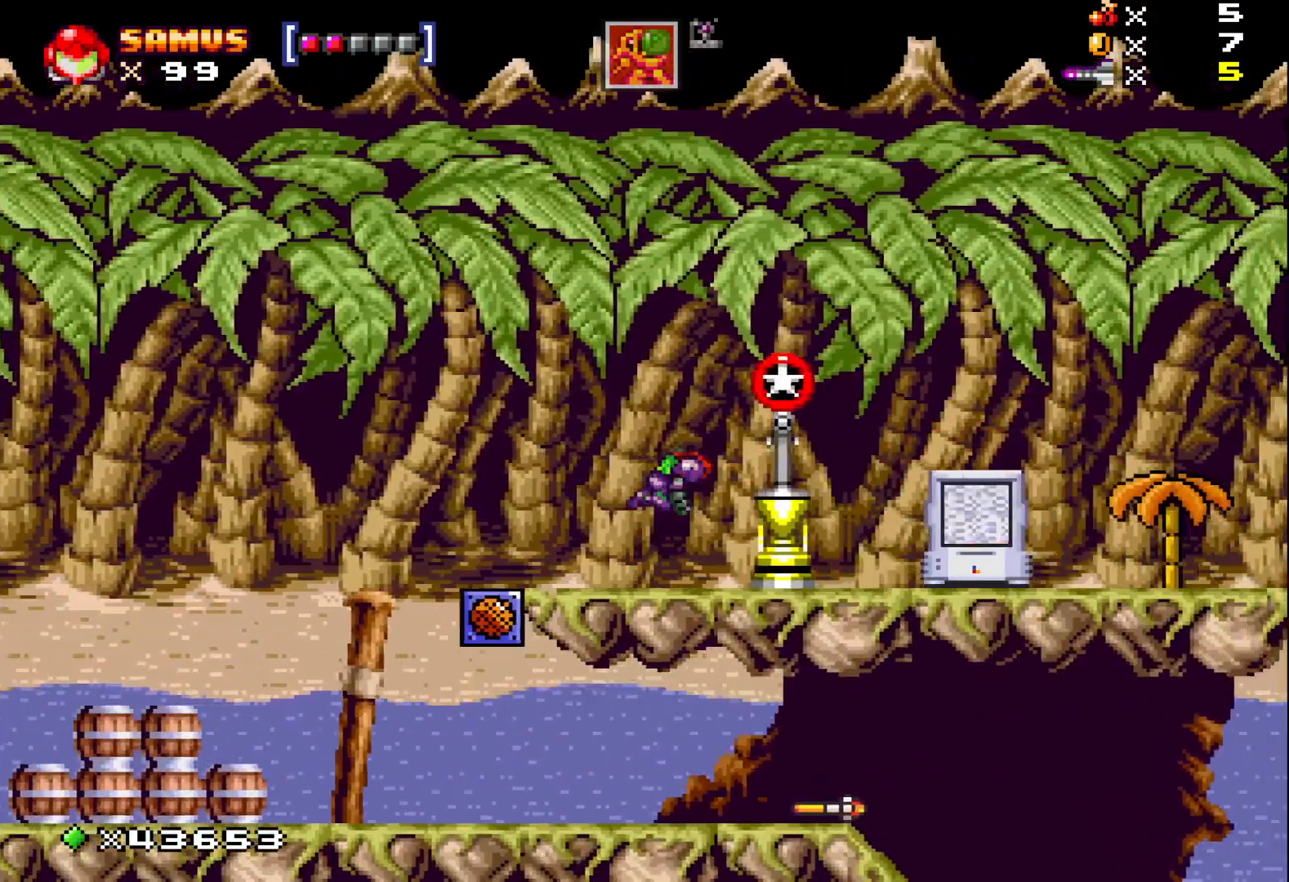
{"buttons": [], "events": [[67, "A", "up"], [283, "DPAD_RIGHT", "up"]]}
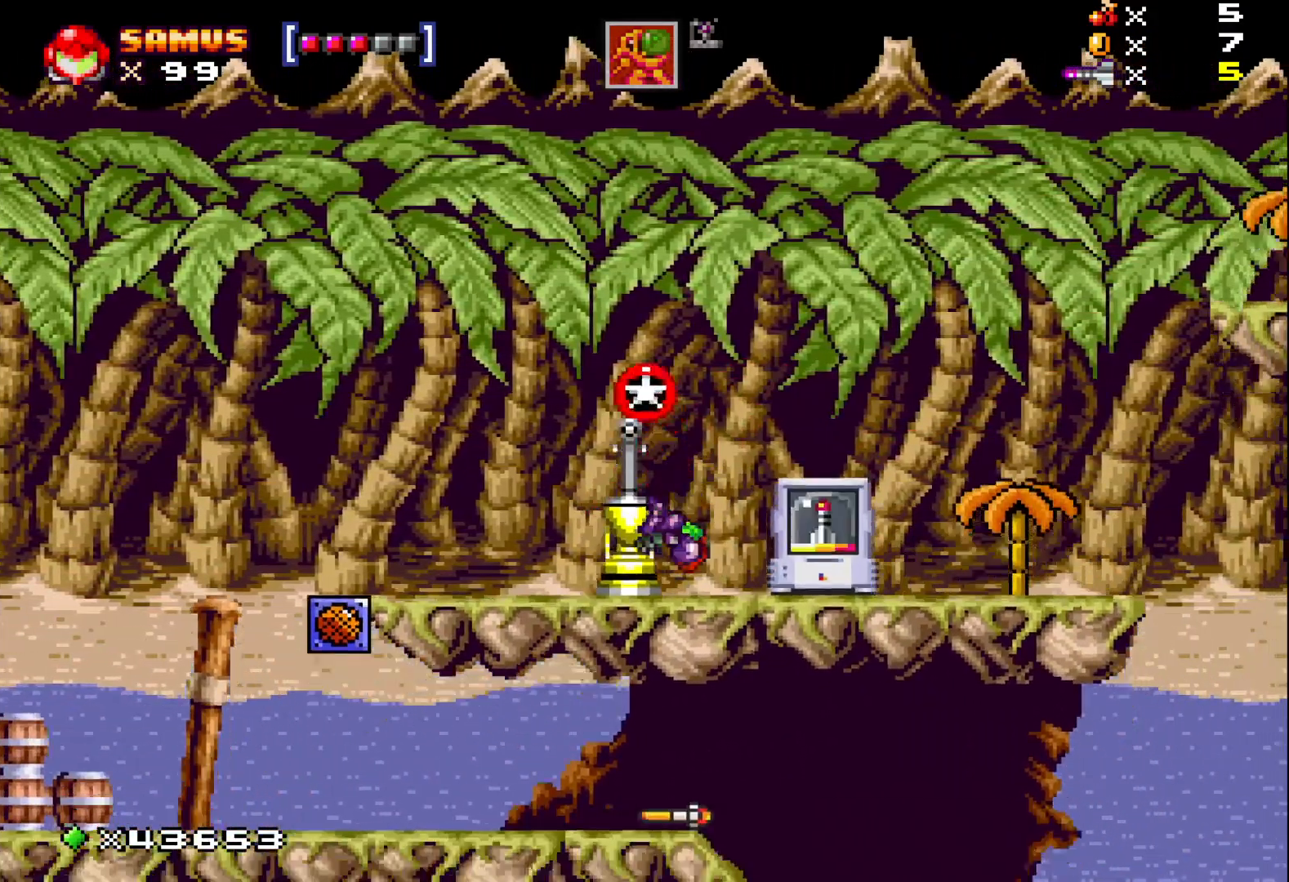
{"buttons": ["DPAD_RIGHT"], "events": [[83, "A", "down"], [250, "A", "up"], [267, "DPAD_RIGHT", "down"]]}
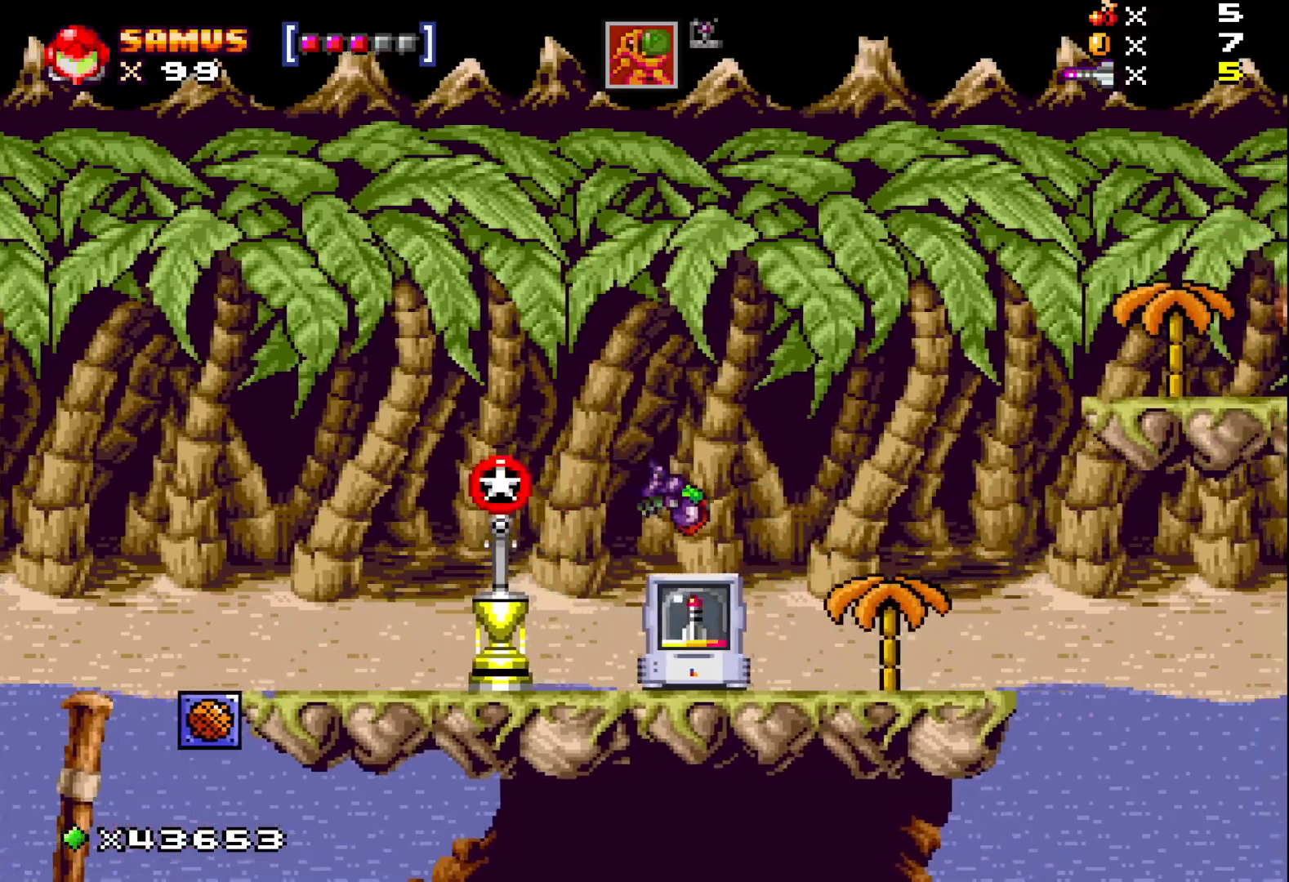
{"buttons": ["X", "DPAD_RIGHT"], "events": [[50, "DPAD_RIGHT", "up"], [217, "DPAD_RIGHT", "down"], [500, "X", "down"]]}
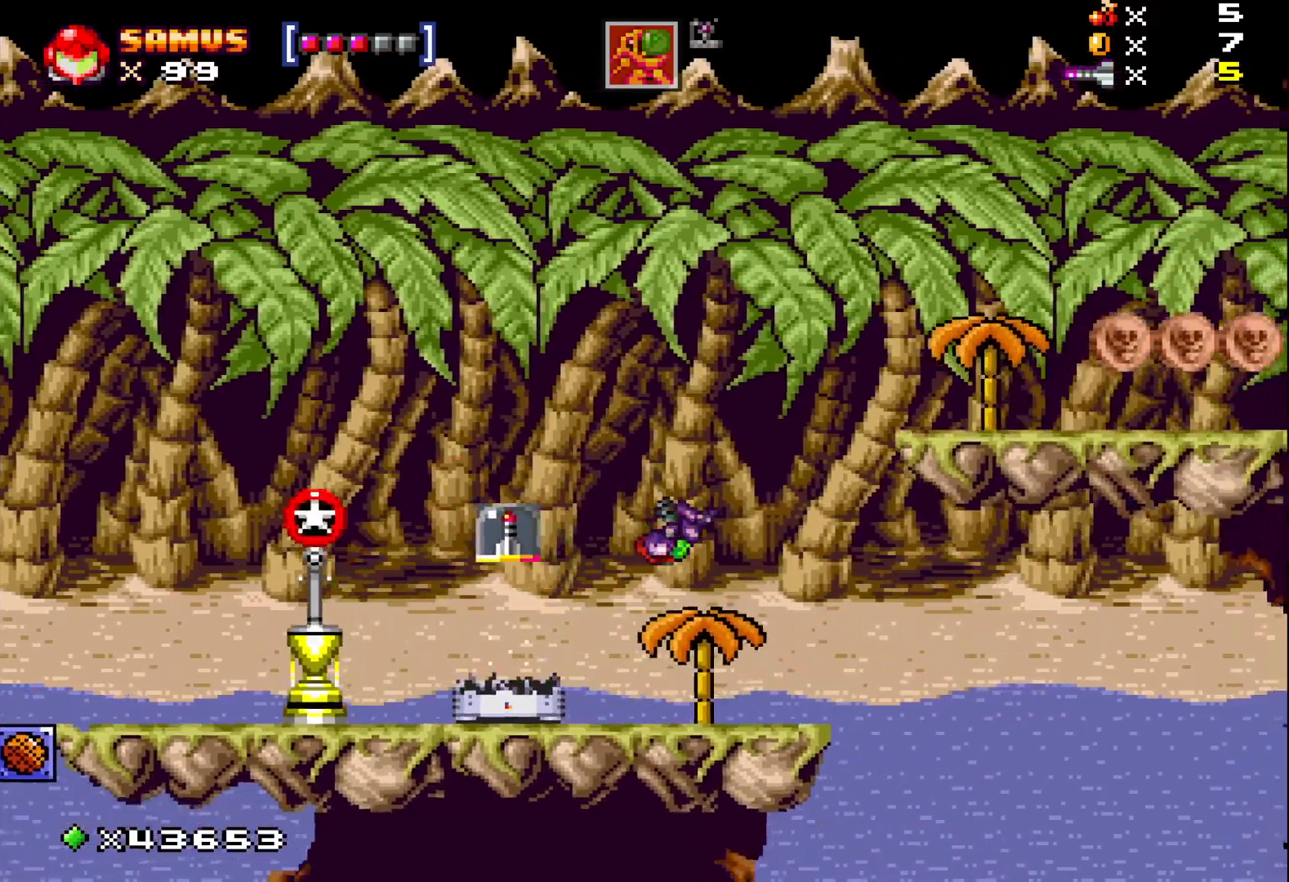
{"buttons": ["A", "X"], "events": [[183, "DPAD_RIGHT", "up"], [433, "A", "down"]]}
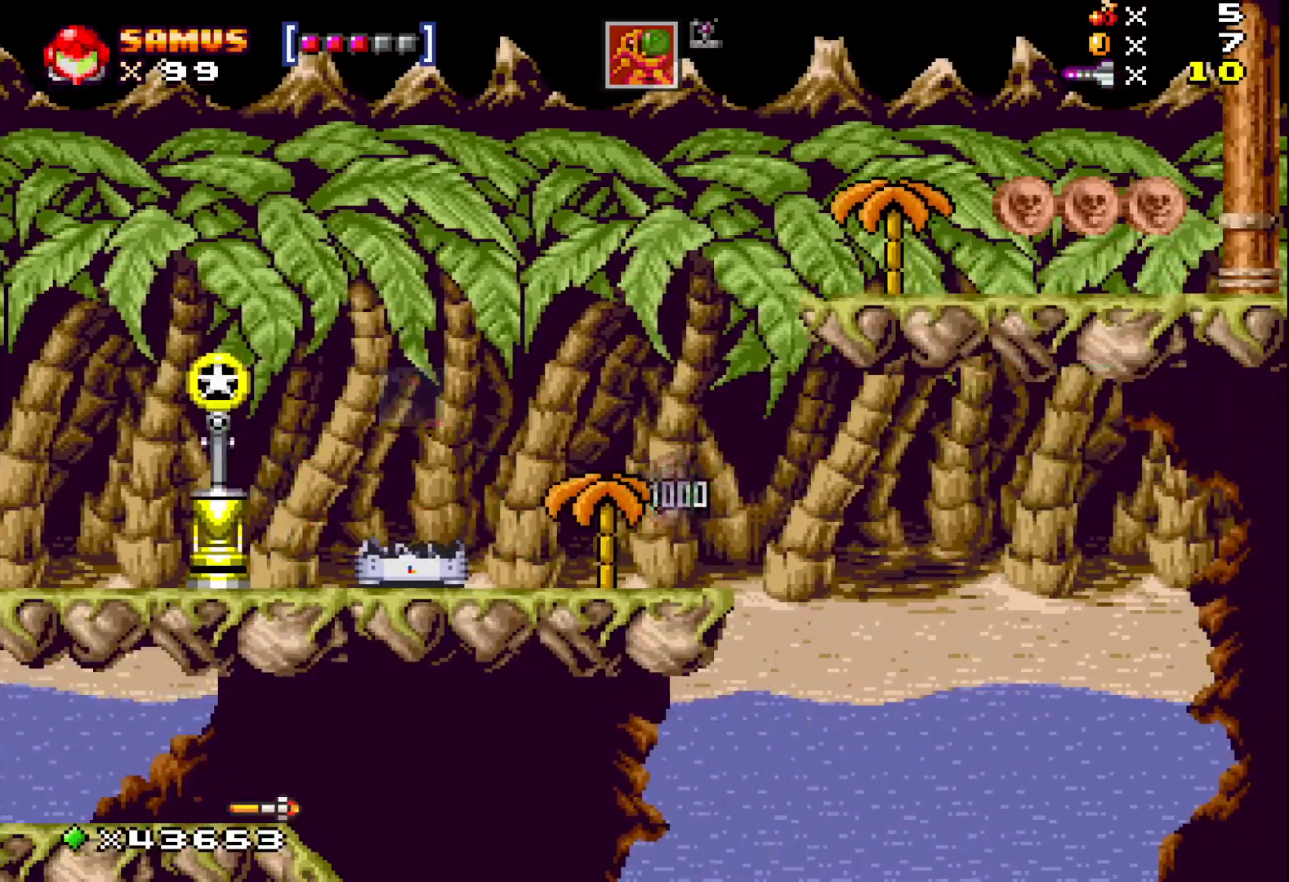
{"buttons": ["A", "X"], "events": [[167, "DPAD_RIGHT", "down"], [433, "DPAD_RIGHT", "up"]]}
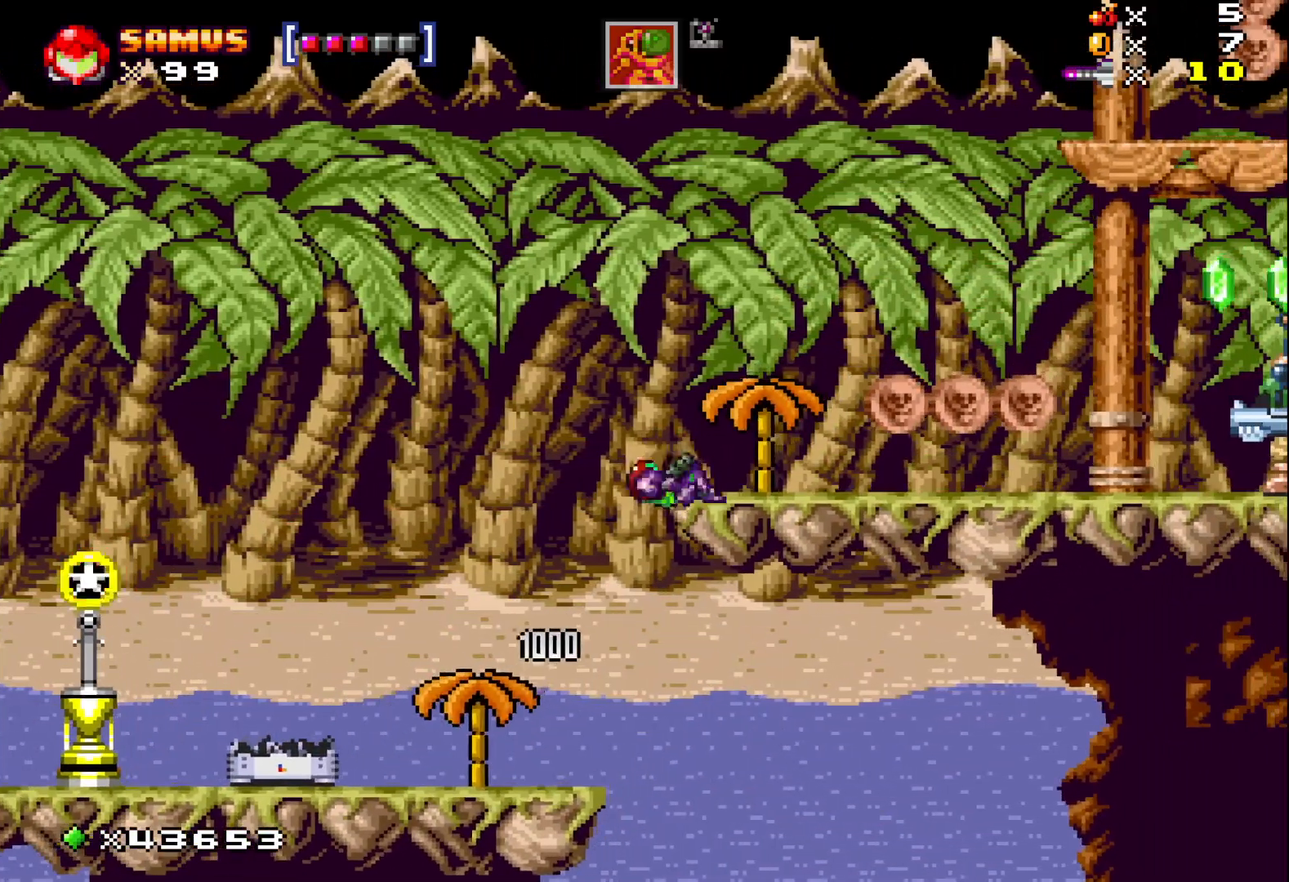
{"buttons": ["A", "X"], "events": [[50, "DPAD_LEFT", "down"], [217, "A", "up"], [333, "DPAD_LEFT", "up"], [483, "A", "down"]]}
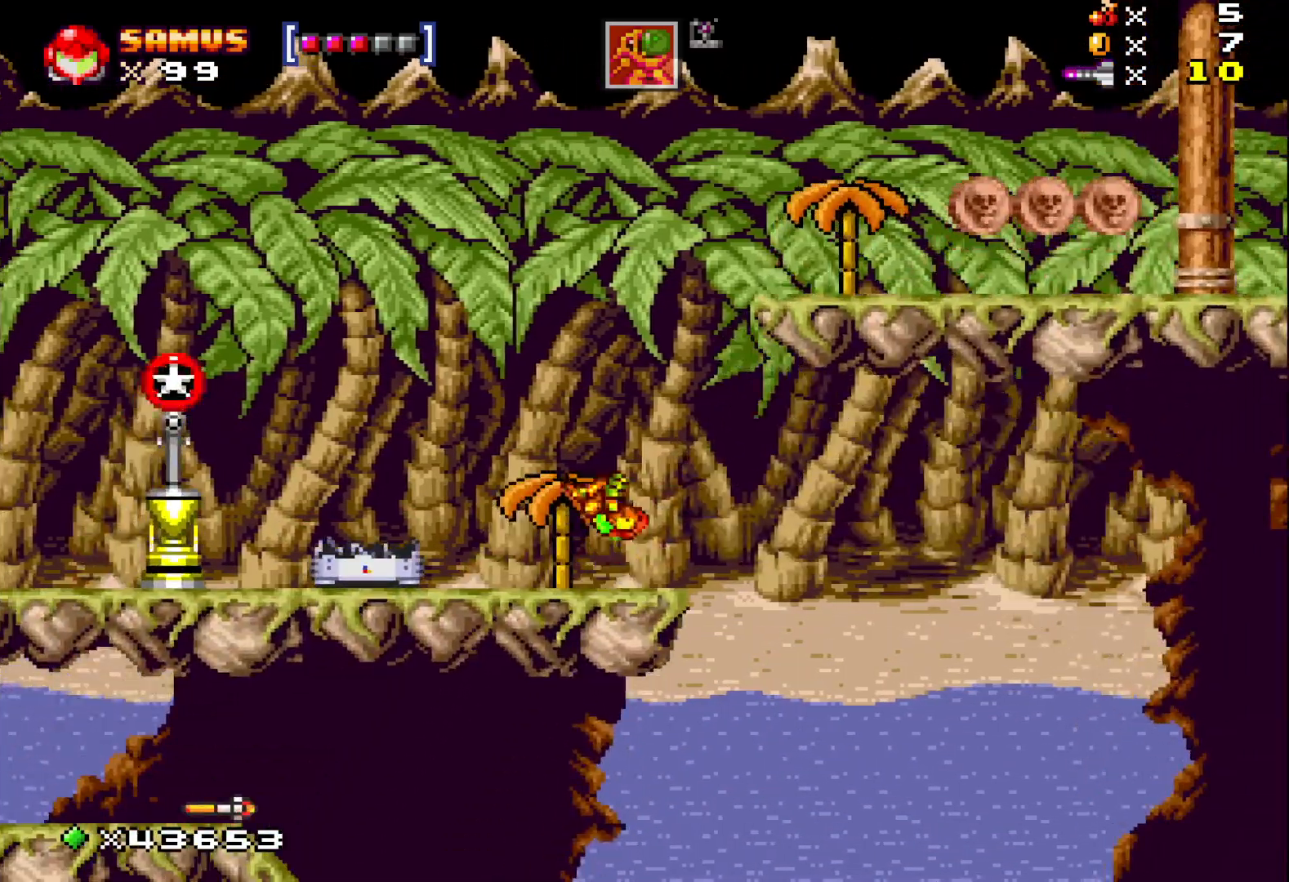
{"buttons": ["A", "X"], "events": [[133, "DPAD_RIGHT", "down"], [483, "DPAD_RIGHT", "up"]]}
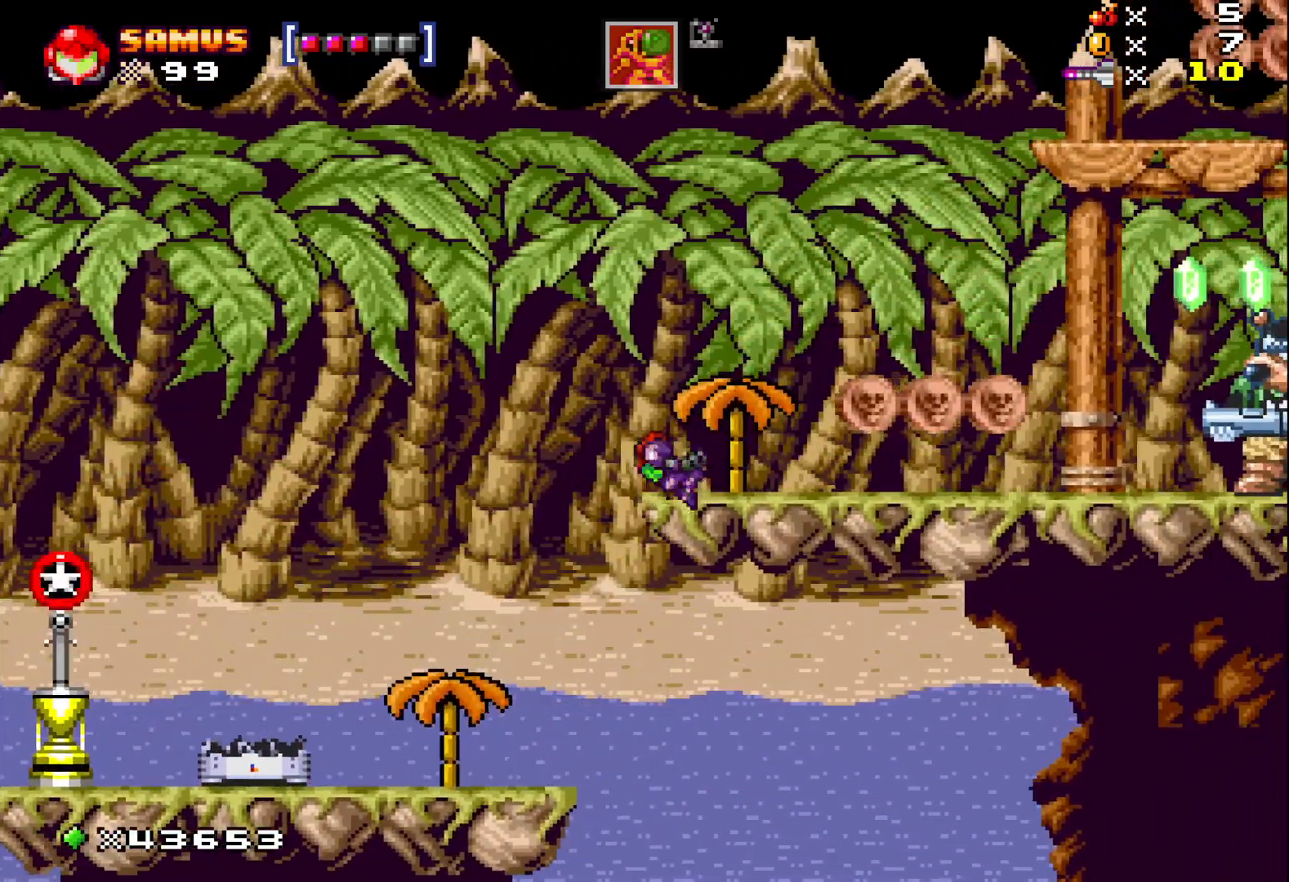
{"buttons": ["X"], "events": [[100, "DPAD_LEFT", "down"], [267, "A", "up"], [483, "DPAD_LEFT", "up"]]}
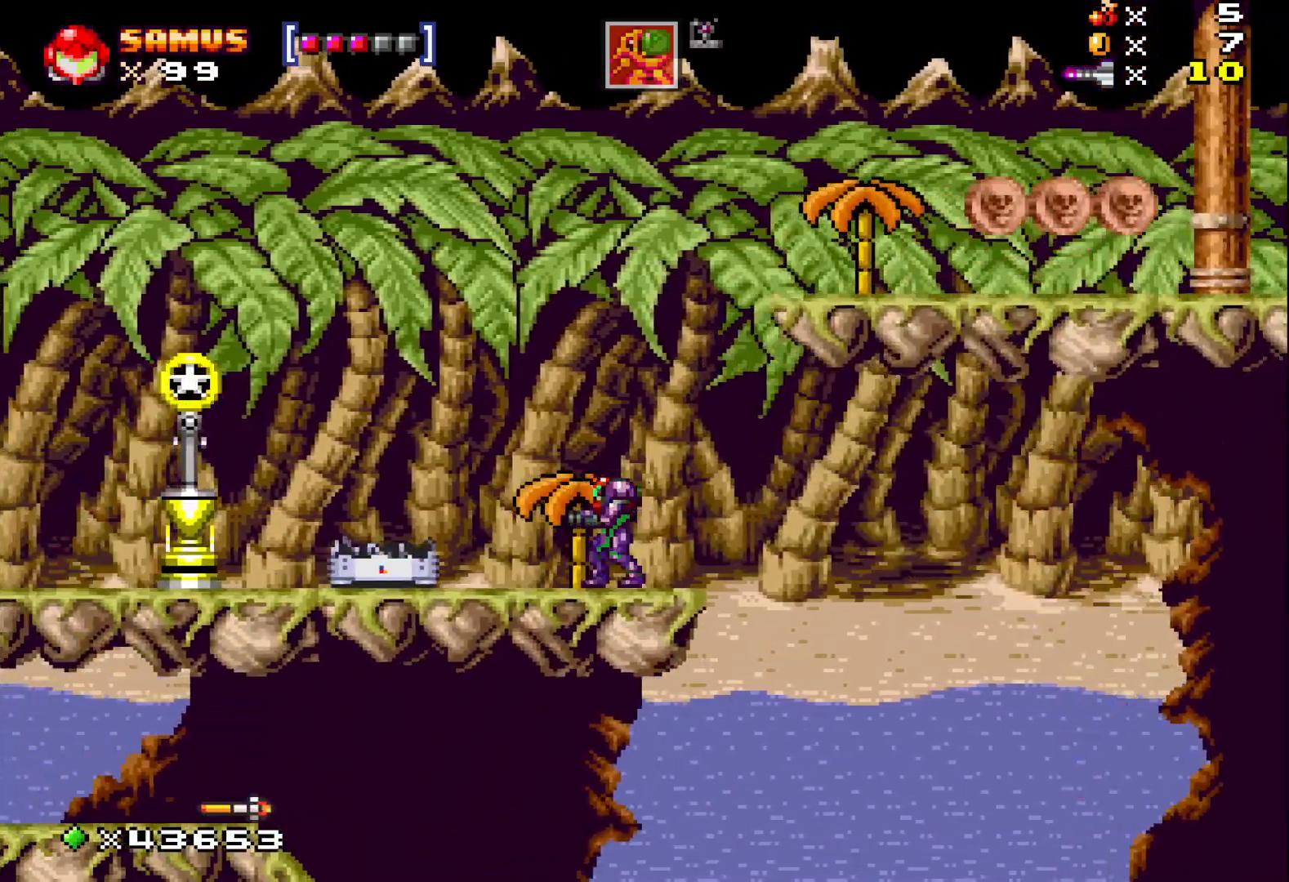
{"buttons": ["A", "X"], "events": [[283, "DPAD_RIGHT", "down"], [417, "DPAD_RIGHT", "up"], [483, "A", "down"]]}
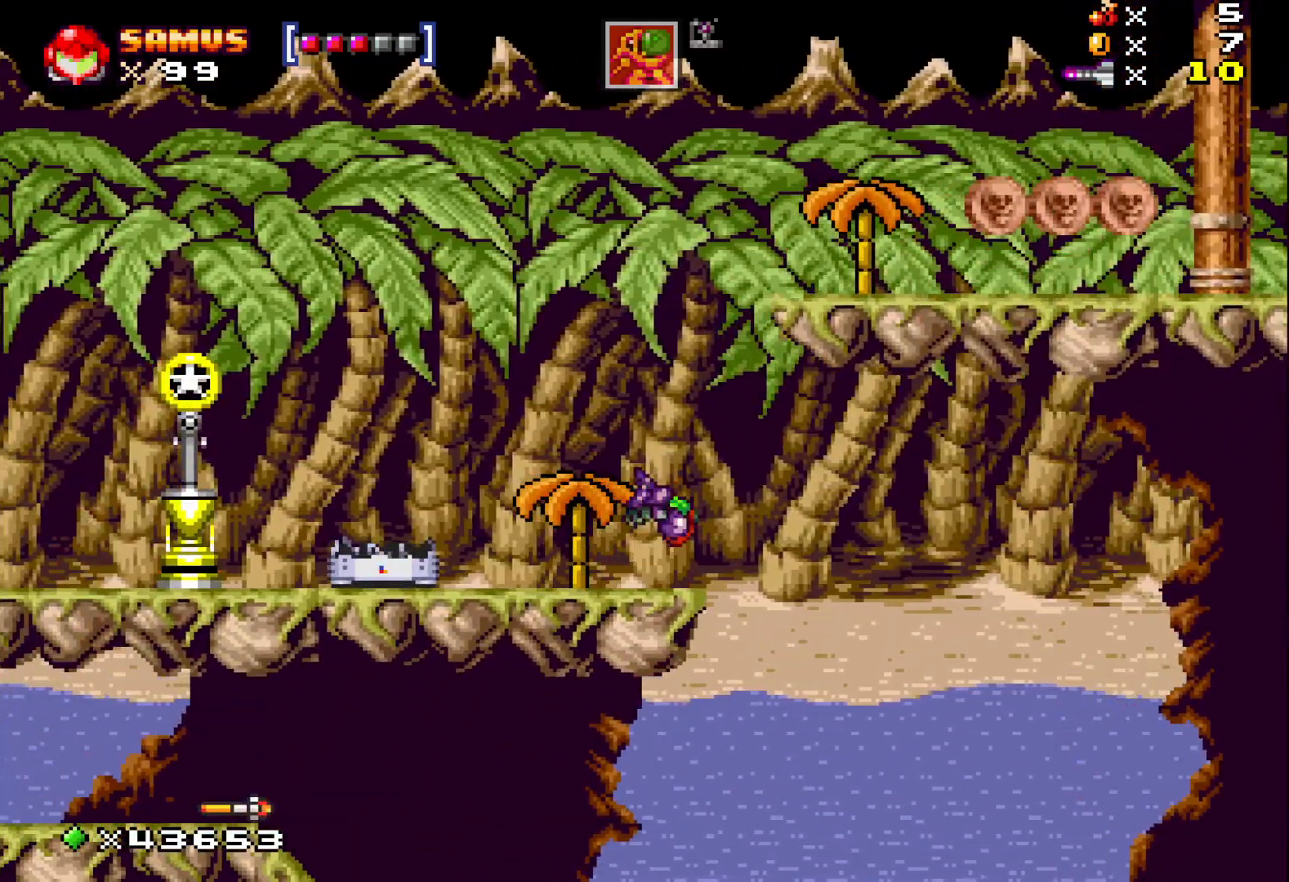
{"buttons": [], "events": [[283, "DPAD_RIGHT", "down"], [433, "A", "up"], [433, "X", "up"], [450, "DPAD_RIGHT", "up"]]}
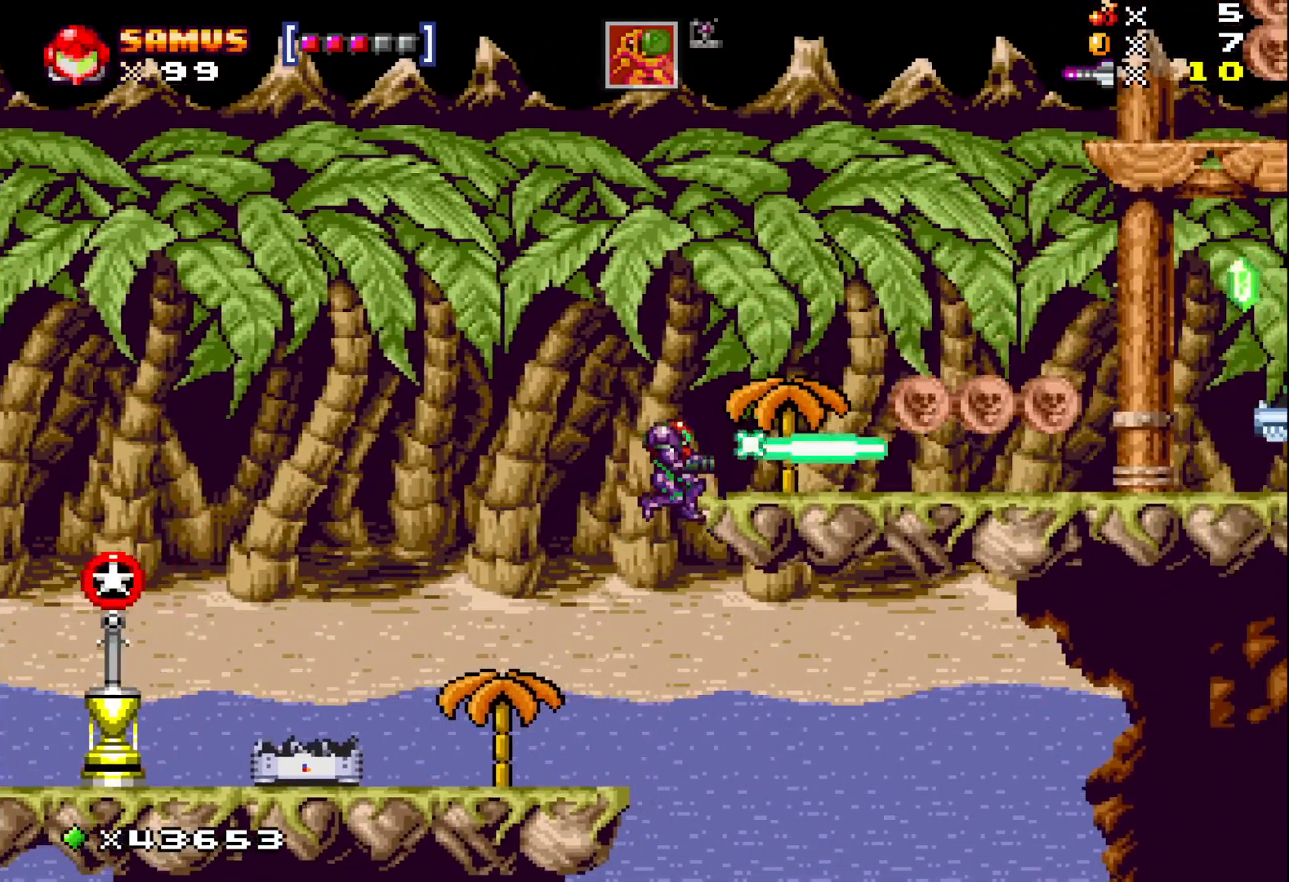
{"buttons": ["X"], "events": [[17, "X", "down"], [117, "DPAD_LEFT", "down"], [417, "DPAD_LEFT", "up"]]}
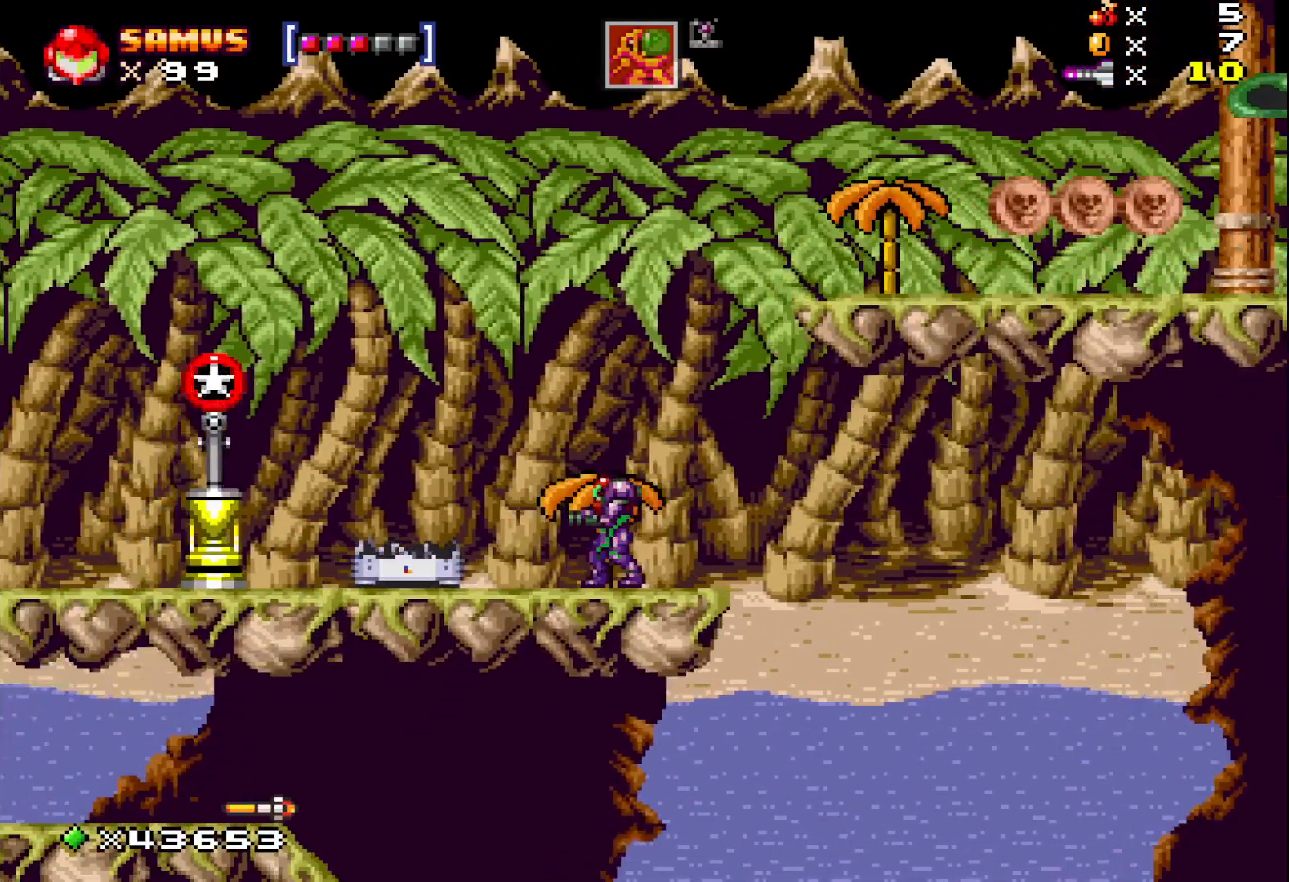
{"buttons": ["X"], "events": [[100, "DPAD_RIGHT", "down"], [200, "DPAD_RIGHT", "up"]]}
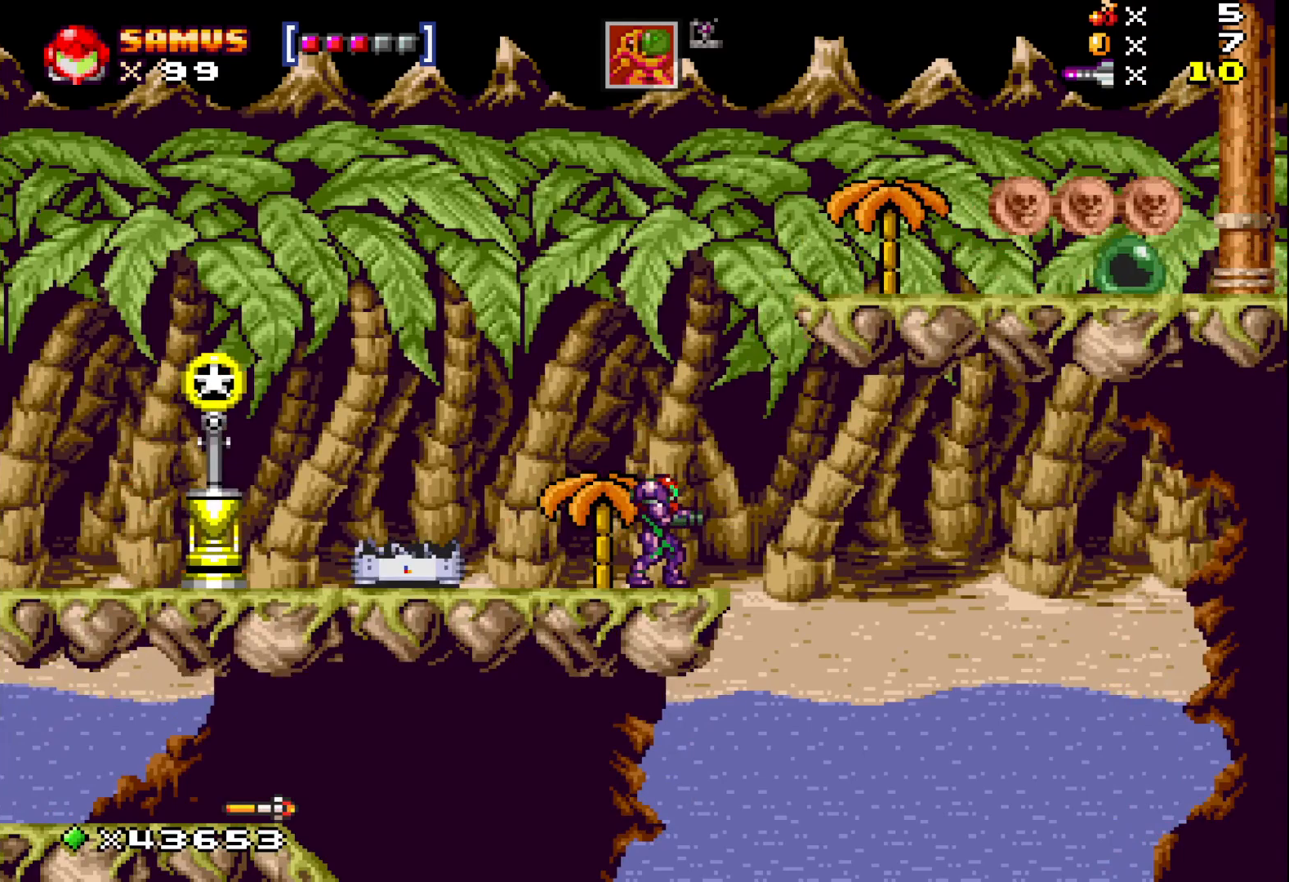
{"buttons": ["X", "DPAD_LEFT"], "events": [[383, "DPAD_LEFT", "down"]]}
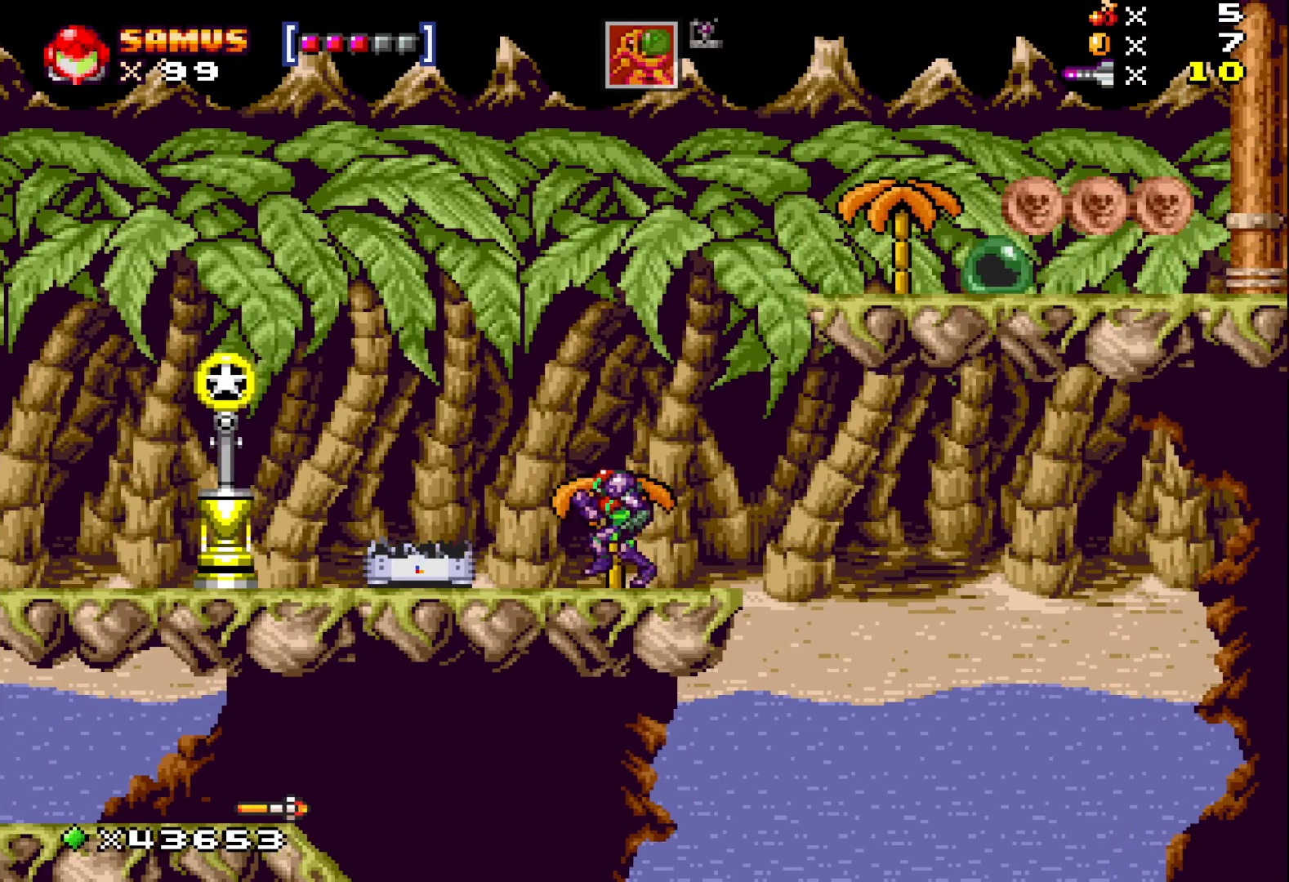
{"buttons": [], "events": [[50, "A", "down"], [83, "DPAD_LEFT", "up"], [300, "DPAD_RIGHT", "down"], [433, "A", "up"], [433, "X", "up"], [483, "DPAD_RIGHT", "up"]]}
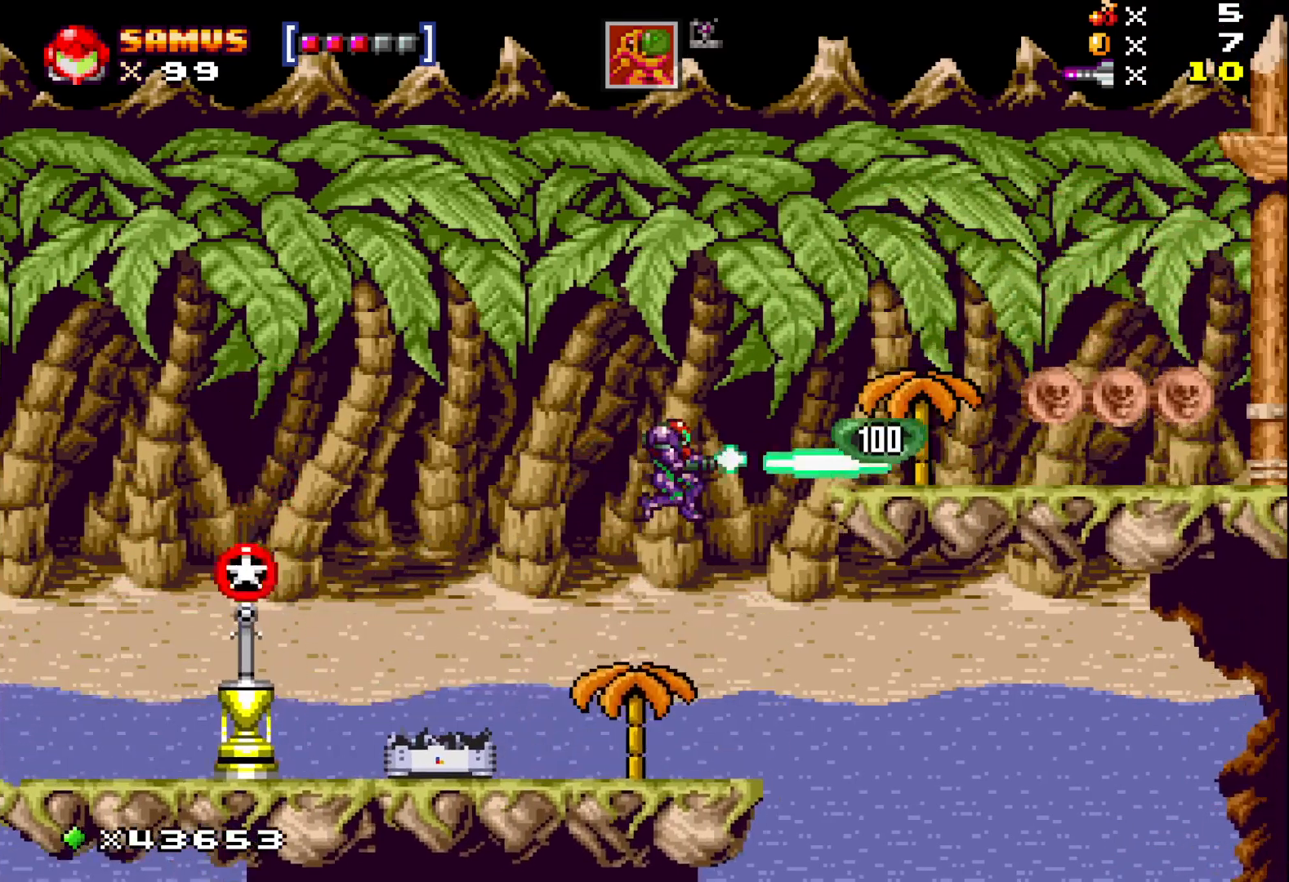
{"buttons": ["X"], "events": [[17, "X", "down"]]}
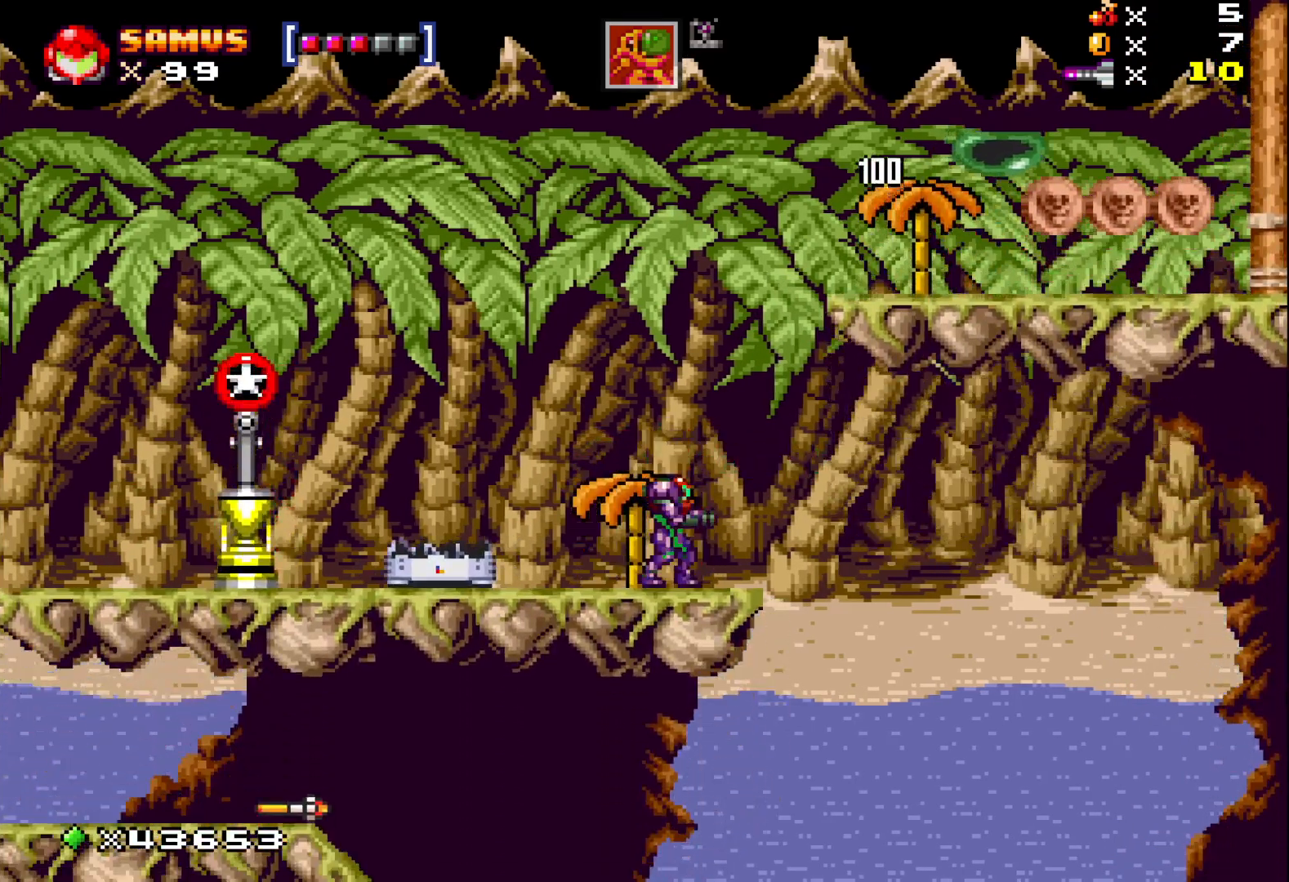
{"buttons": [], "events": [[50, "DPAD_RIGHT", "down"], [150, "DPAD_RIGHT", "up"], [250, "X", "up"]]}
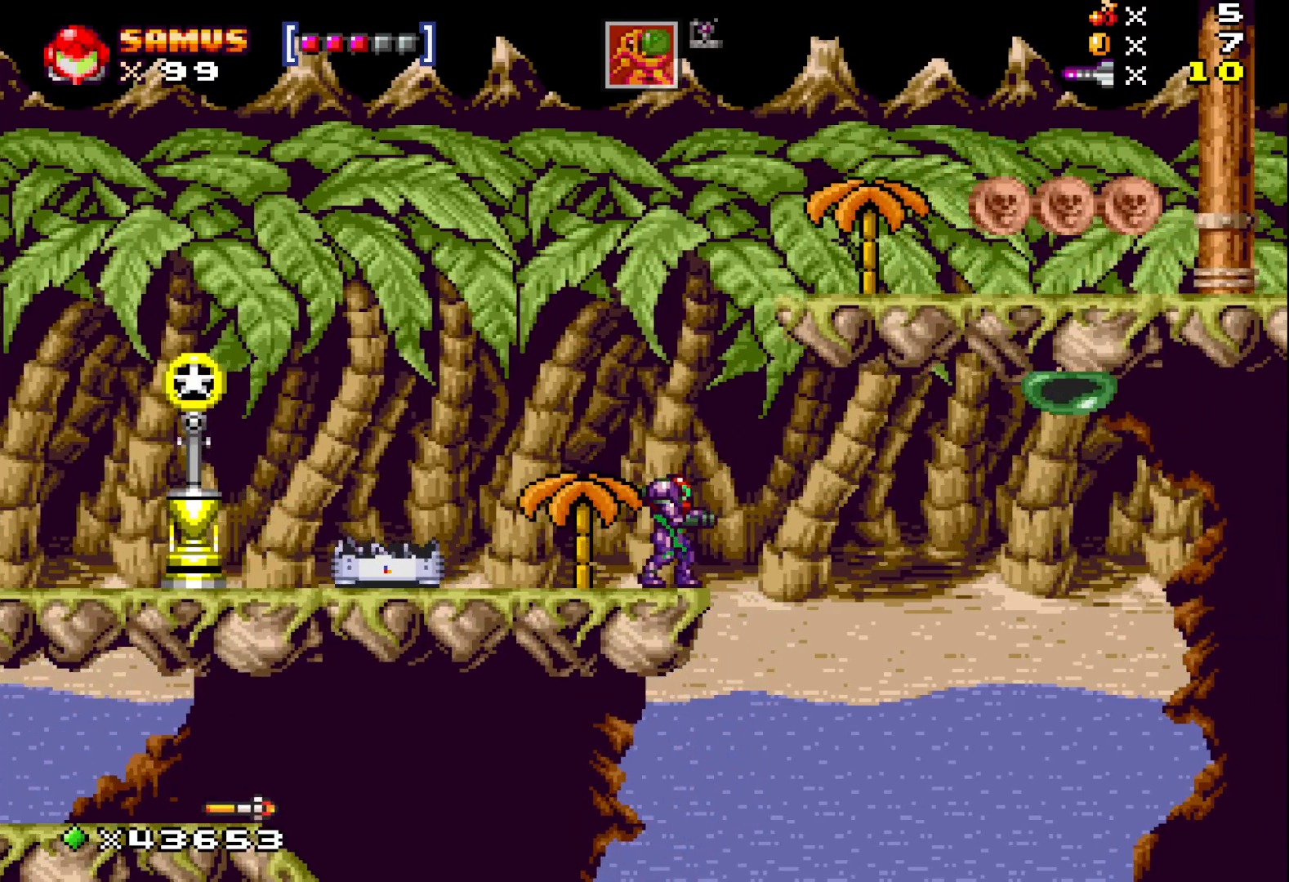
{"buttons": [], "events": [[167, "DPAD_RIGHT", "down"], [233, "DPAD_RIGHT", "up"]]}
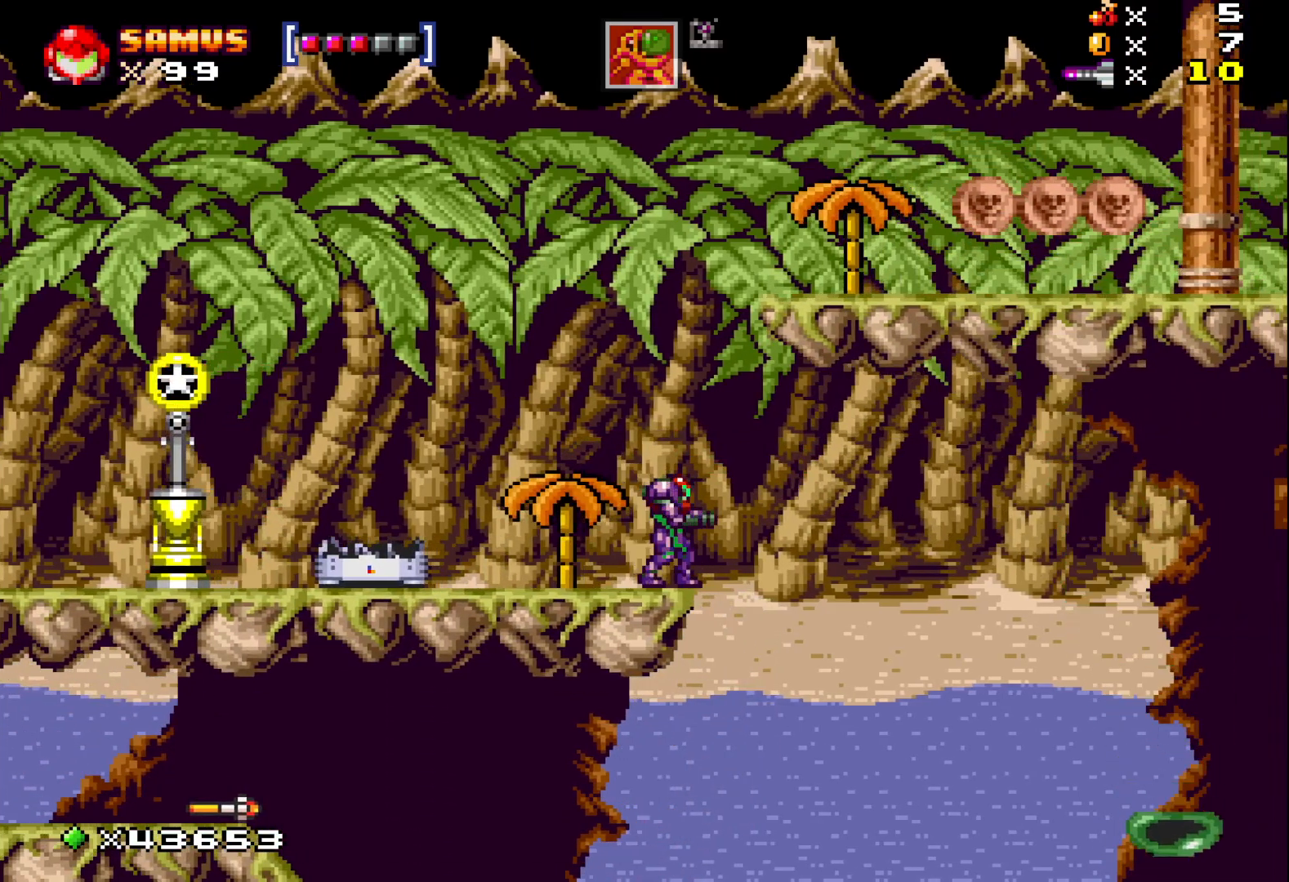
{"buttons": ["X"], "events": [[67, "DPAD_DOWN", "down"], [117, "DPAD_DOWN", "up"], [233, "DPAD_DOWN", "down"], [317, "DPAD_DOWN", "up"], [450, "X", "down"]]}